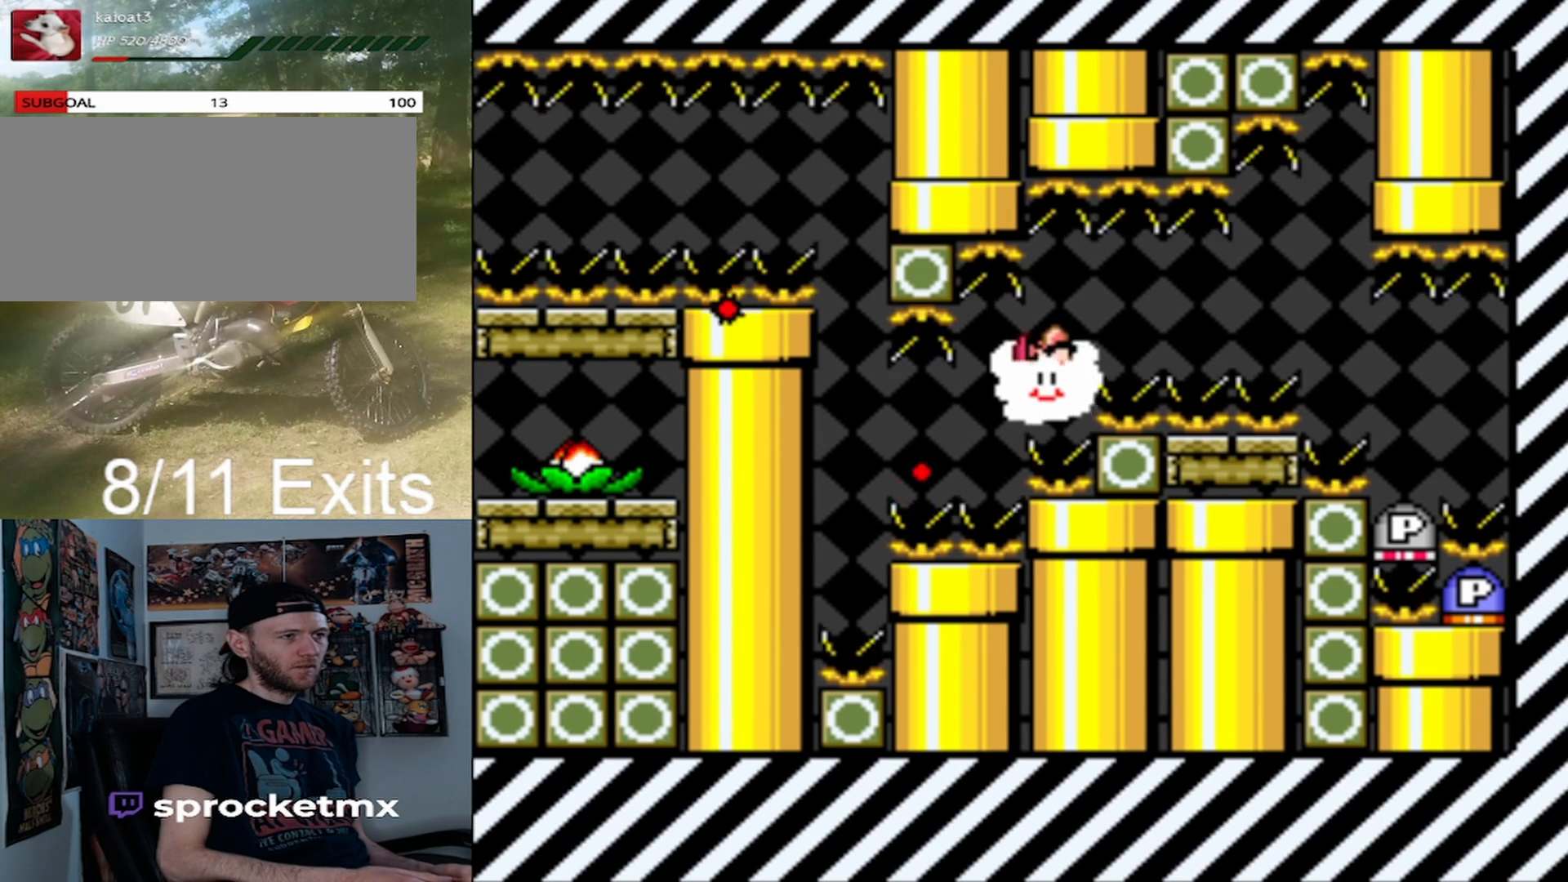
Gameplay with a controller (Nintendo layout); each line is a JSON object with the inputs held at the frame after it. "events" lists button and stick changes between this image and that frame as [ms after this image, input, new state], when the widget could be followed in between. Not read: L1 L3 R1 R3.
{"buttons": ["DPAD_UP"], "events": [[100, "DPAD_UP", "up"], [267, "DPAD_UP", "down"], [400, "DPAD_UP", "up"], [500, "DPAD_UP", "down"]]}
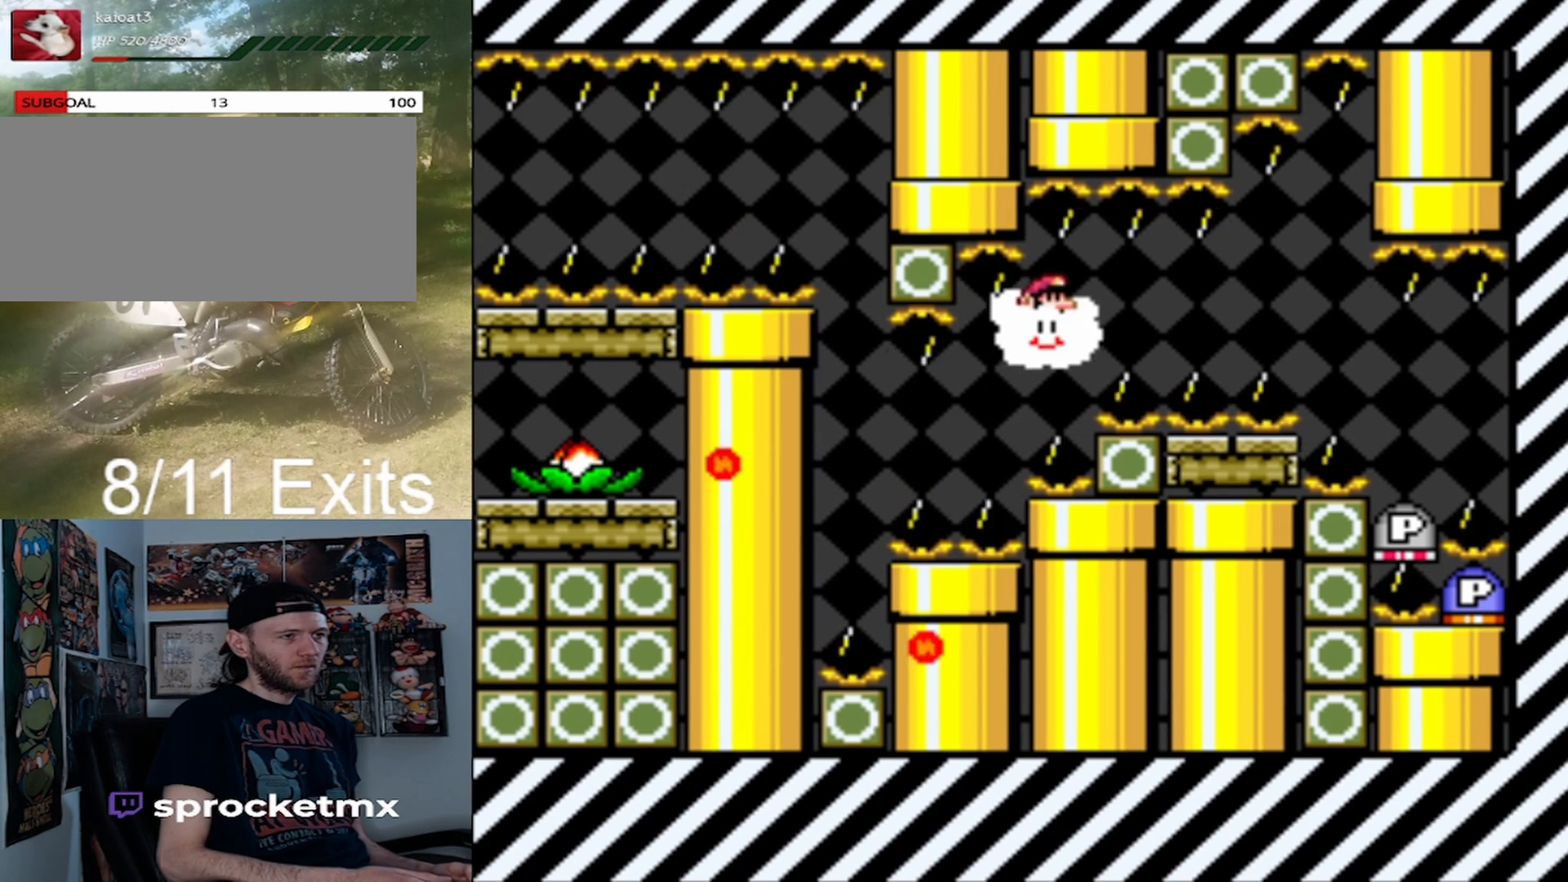
{"buttons": [], "events": [[100, "DPAD_UP", "up"], [200, "DPAD_RIGHT", "down"], [333, "DPAD_RIGHT", "up"]]}
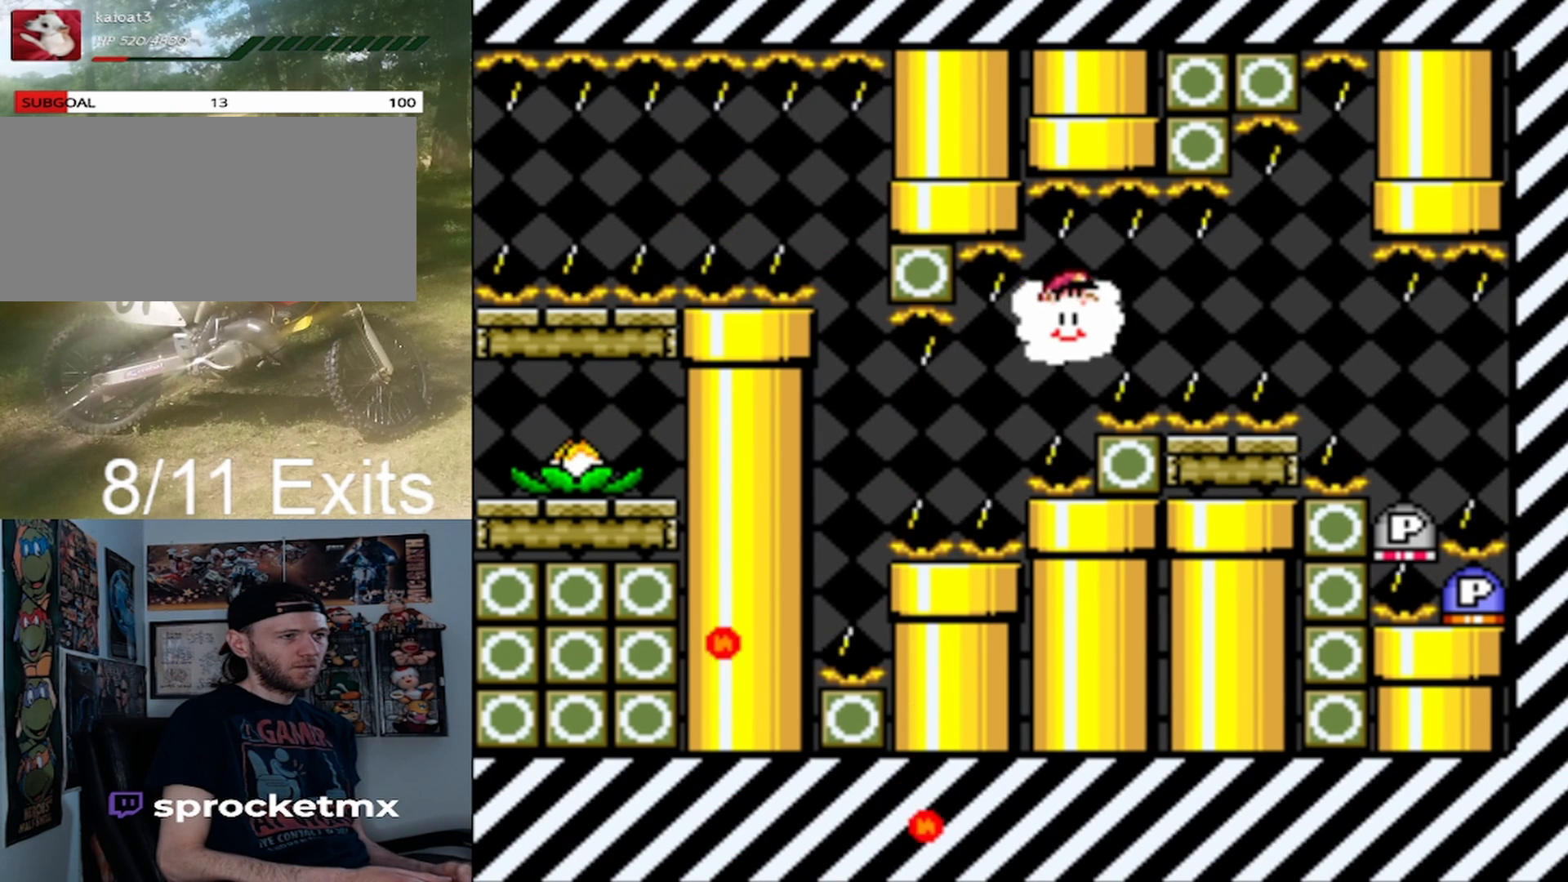
{"buttons": [], "events": [[33, "DPAD_RIGHT", "down"], [100, "DPAD_UP", "down"], [233, "DPAD_RIGHT", "up"], [300, "DPAD_UP", "up"]]}
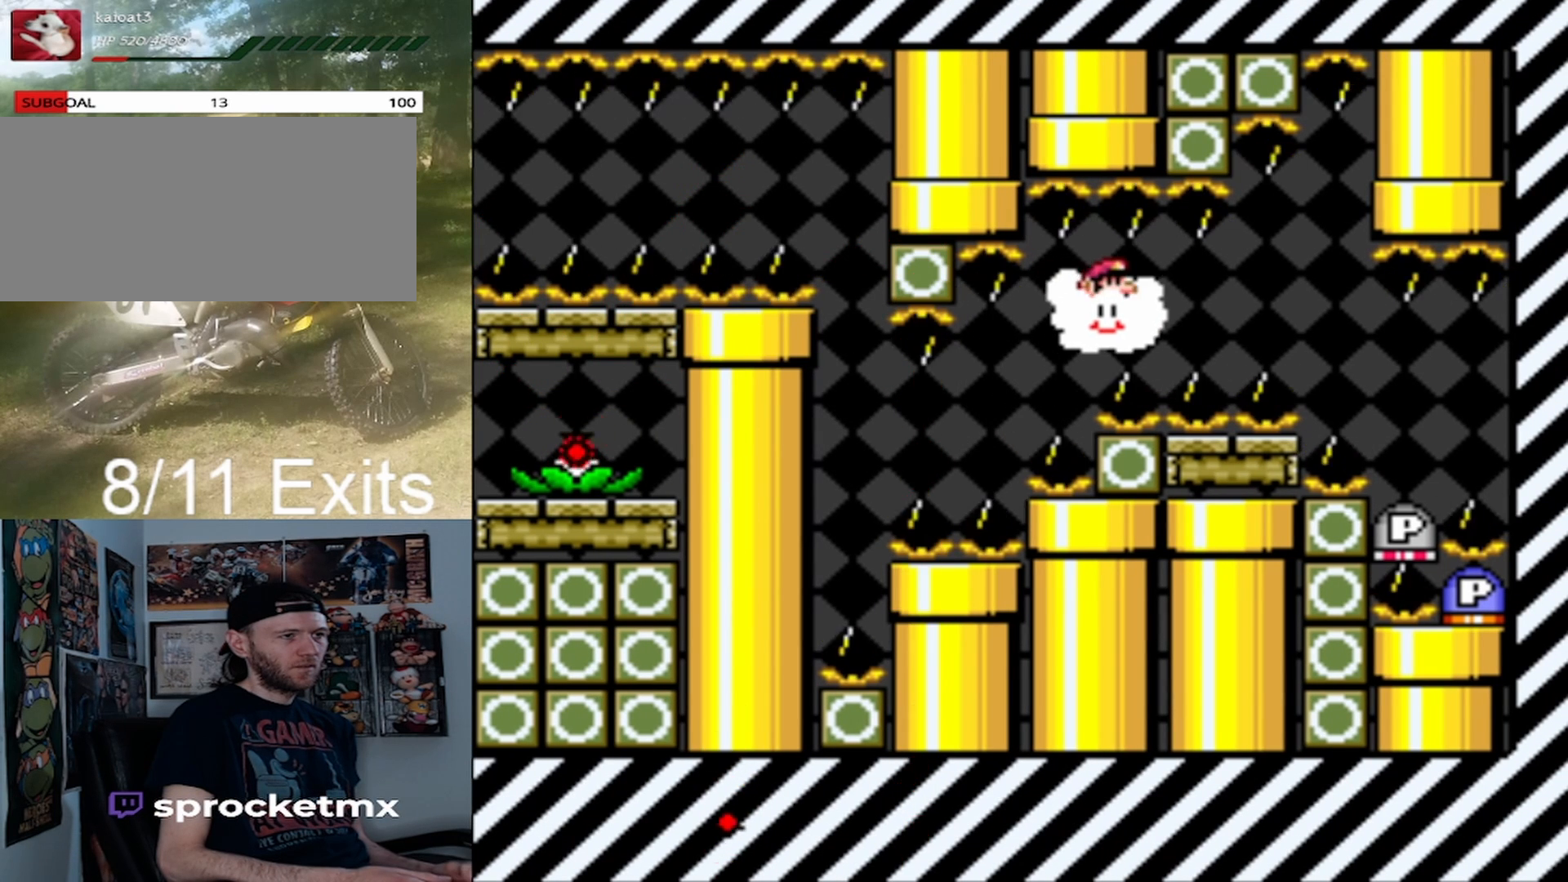
{"buttons": ["DPAD_UP"], "events": [[33, "DPAD_UP", "down"], [200, "DPAD_UP", "up"], [300, "DPAD_RIGHT", "down"], [467, "DPAD_RIGHT", "up"], [467, "DPAD_UP", "down"]]}
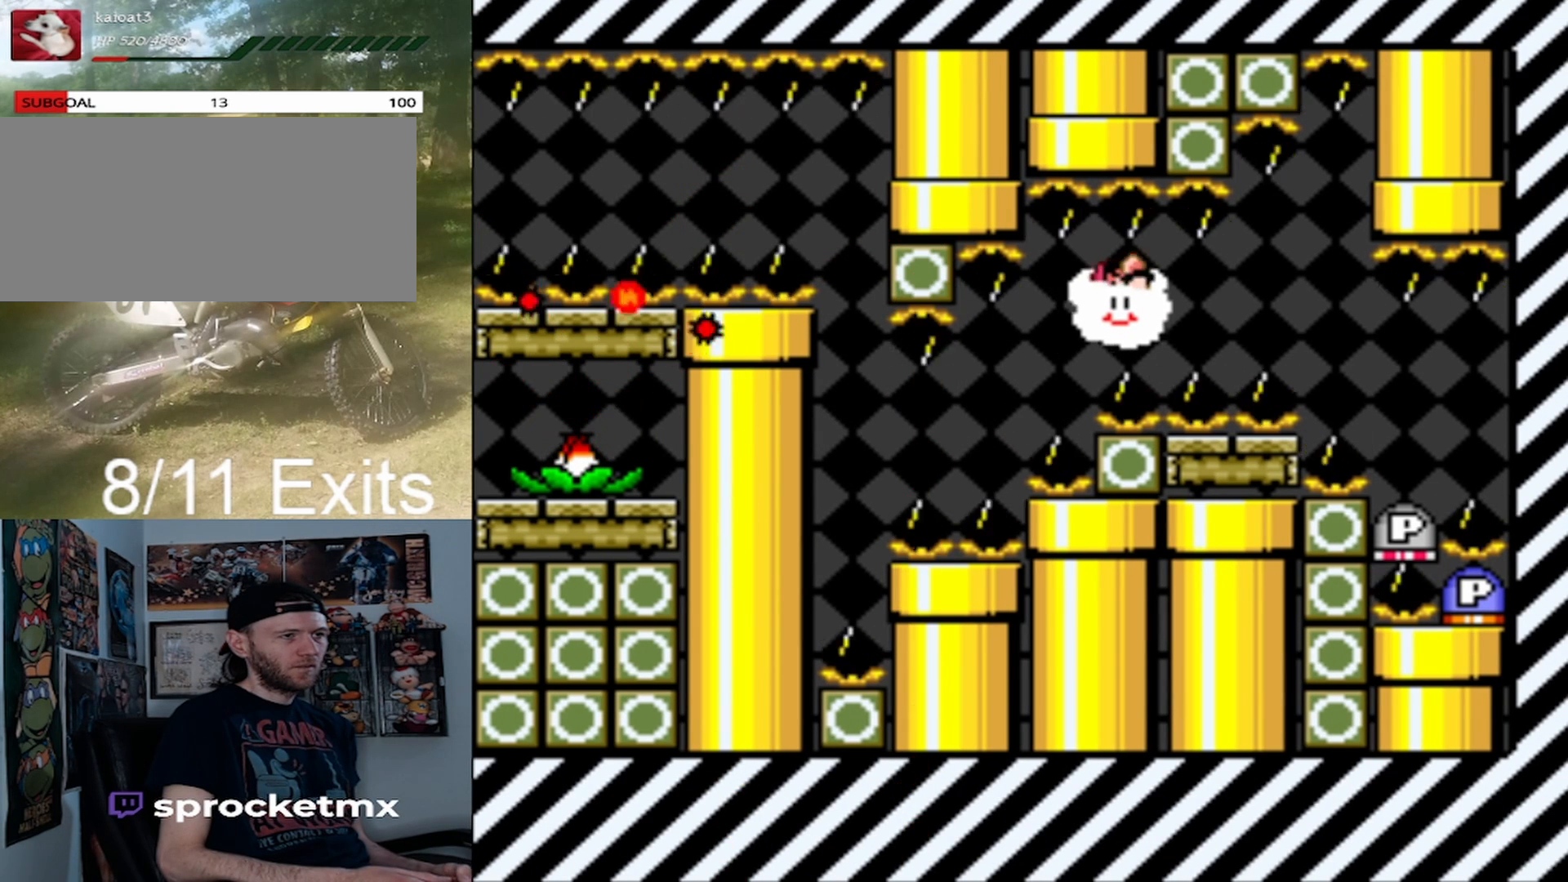
{"buttons": ["DPAD_RIGHT"], "events": [[133, "DPAD_UP", "up"], [233, "DPAD_UP", "down"], [367, "DPAD_UP", "up"], [500, "DPAD_RIGHT", "down"]]}
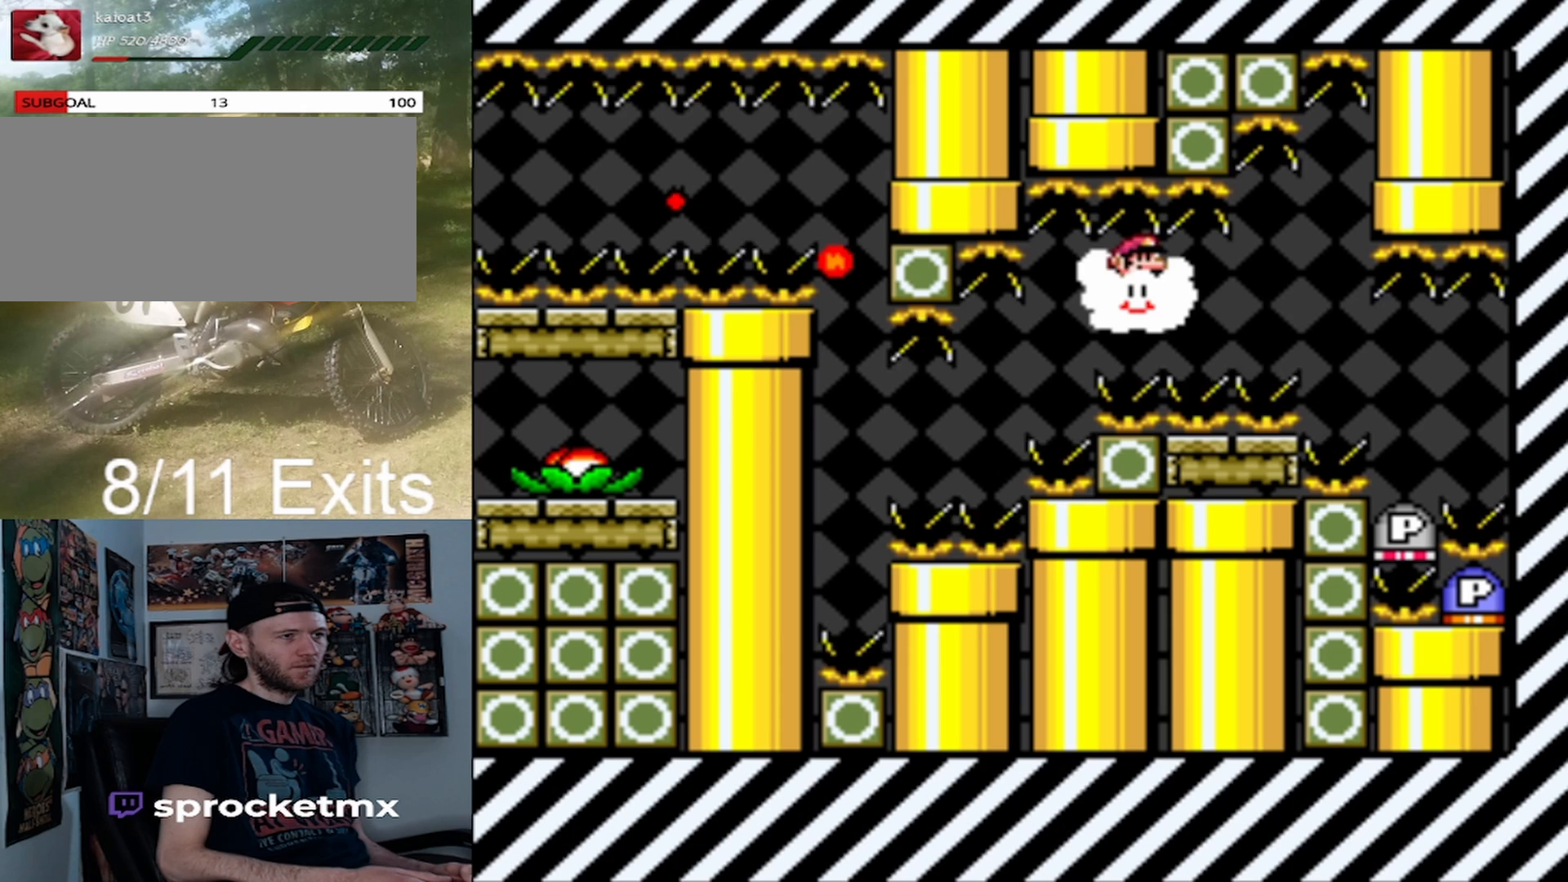
{"buttons": [], "events": [[267, "DPAD_RIGHT", "up"], [367, "DPAD_RIGHT", "down"], [500, "DPAD_RIGHT", "up"]]}
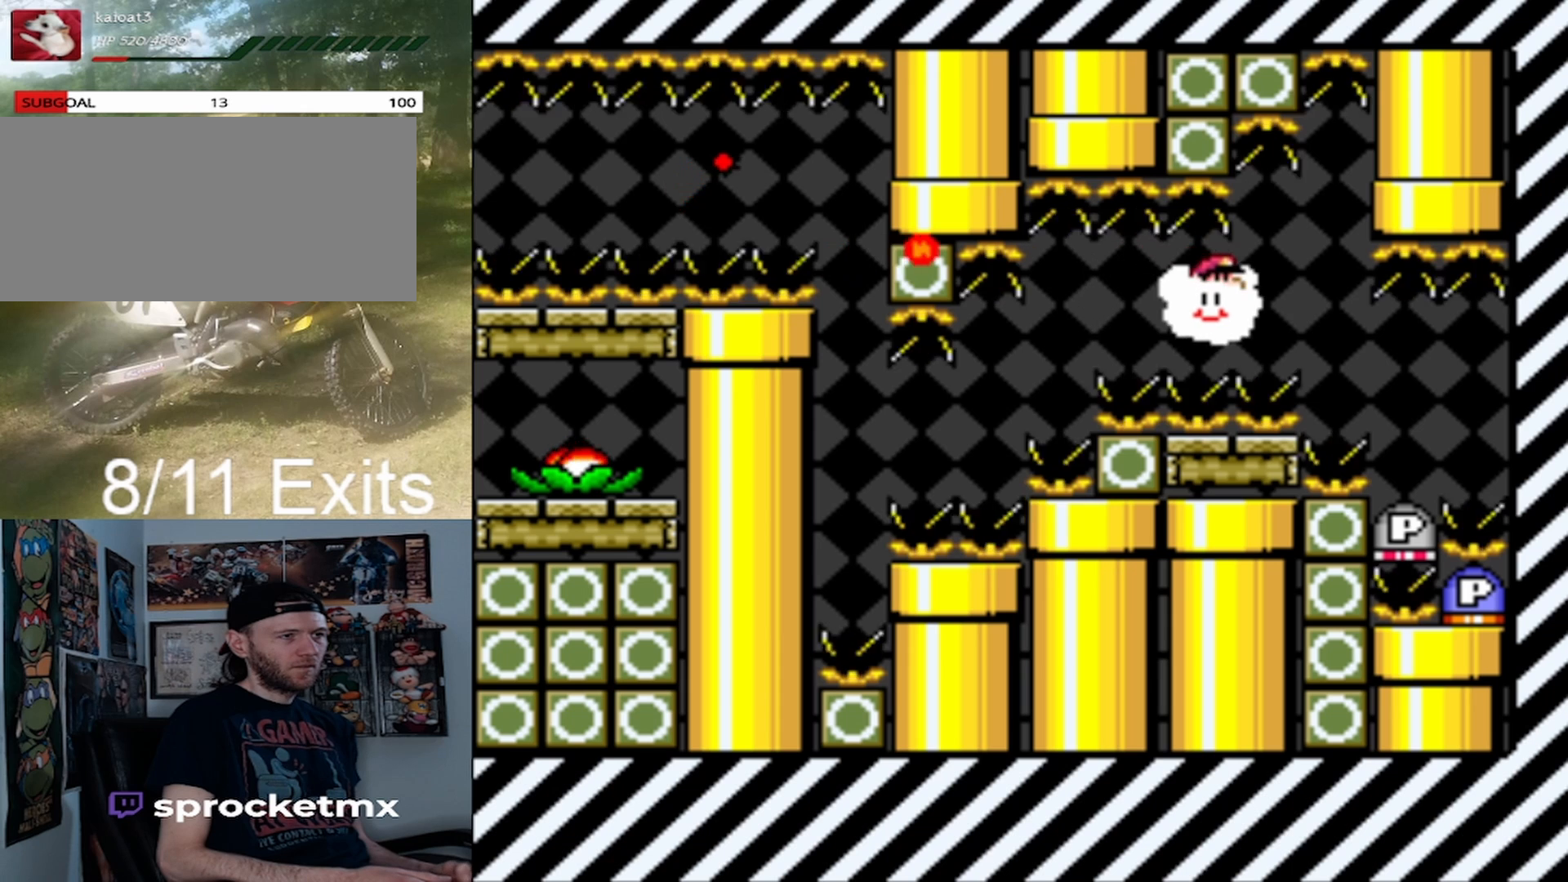
{"buttons": ["DPAD_UP"], "events": [[100, "DPAD_RIGHT", "down"], [267, "DPAD_RIGHT", "up"], [400, "DPAD_UP", "down"]]}
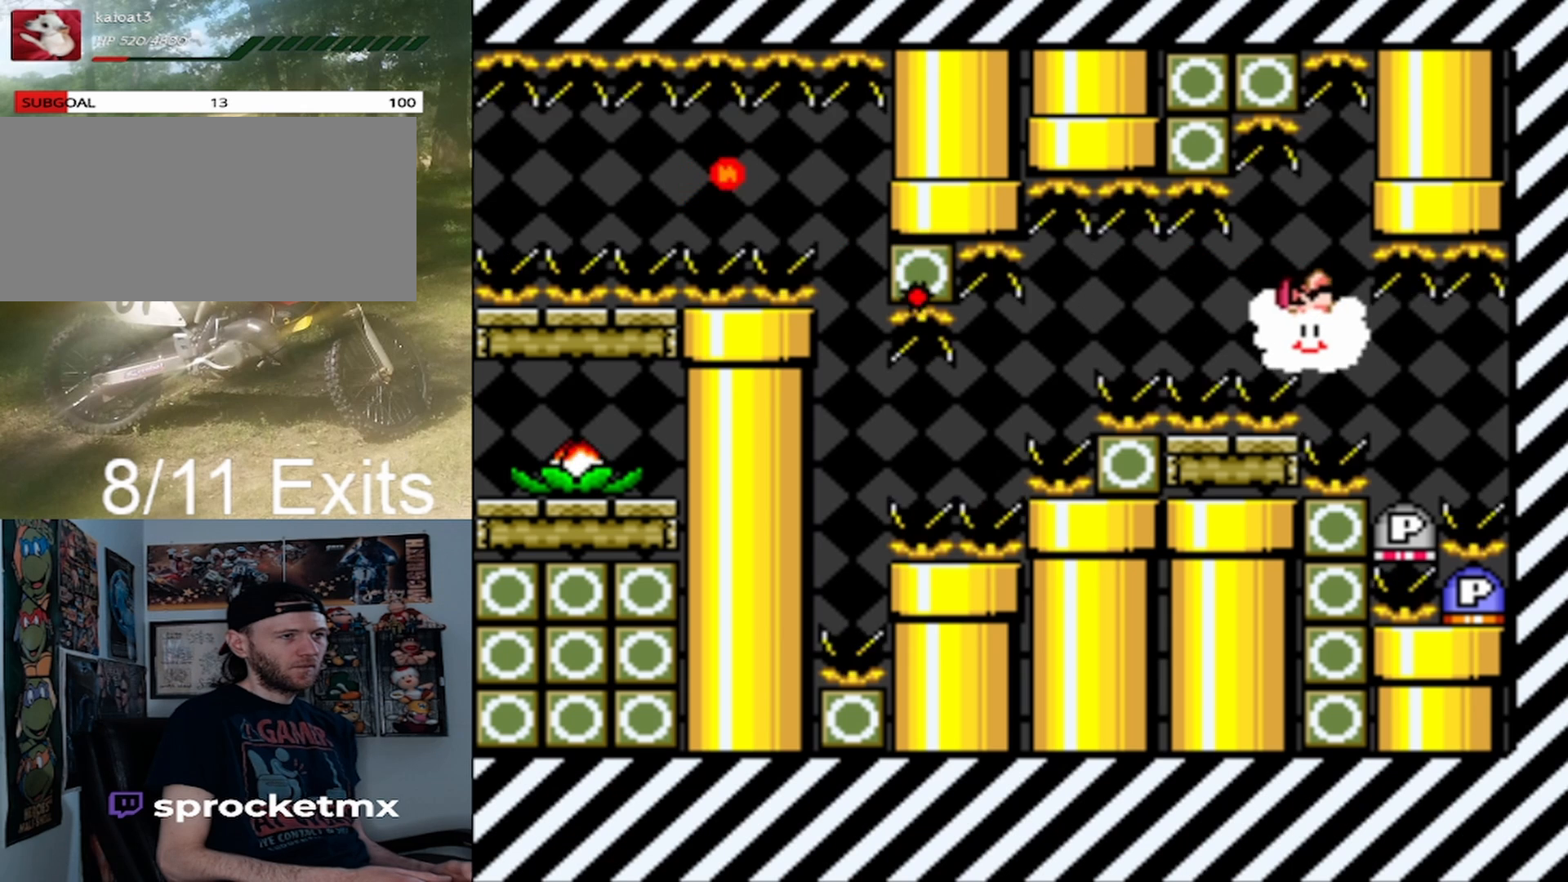
{"buttons": ["DPAD_RIGHT"], "events": [[33, "DPAD_UP", "up"], [433, "DPAD_RIGHT", "down"]]}
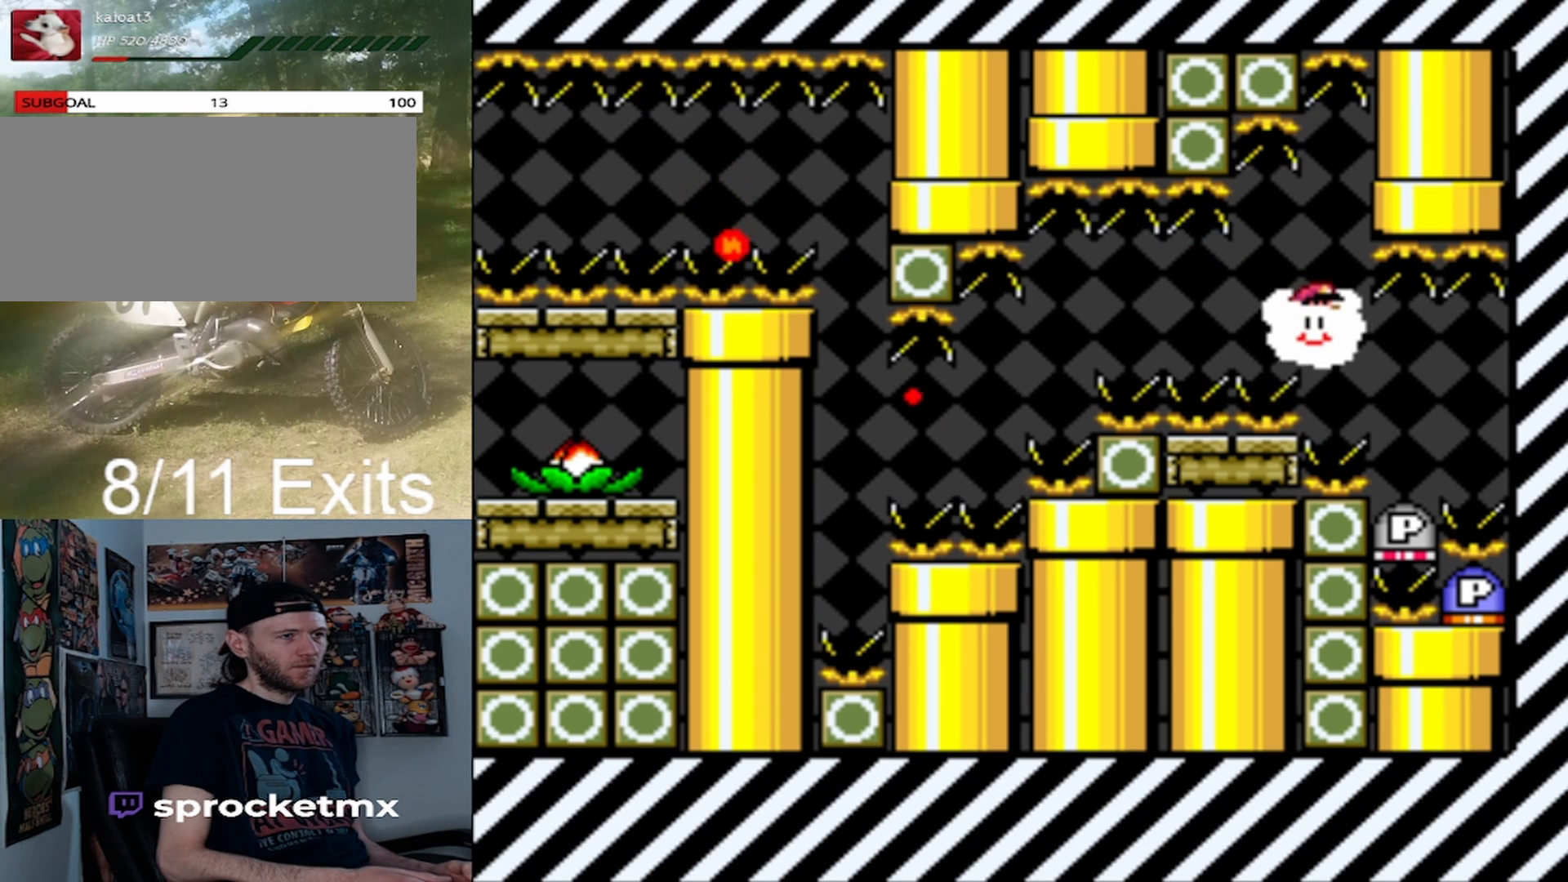
{"buttons": ["DPAD_RIGHT"], "events": [[167, "DPAD_RIGHT", "up"], [500, "DPAD_RIGHT", "down"]]}
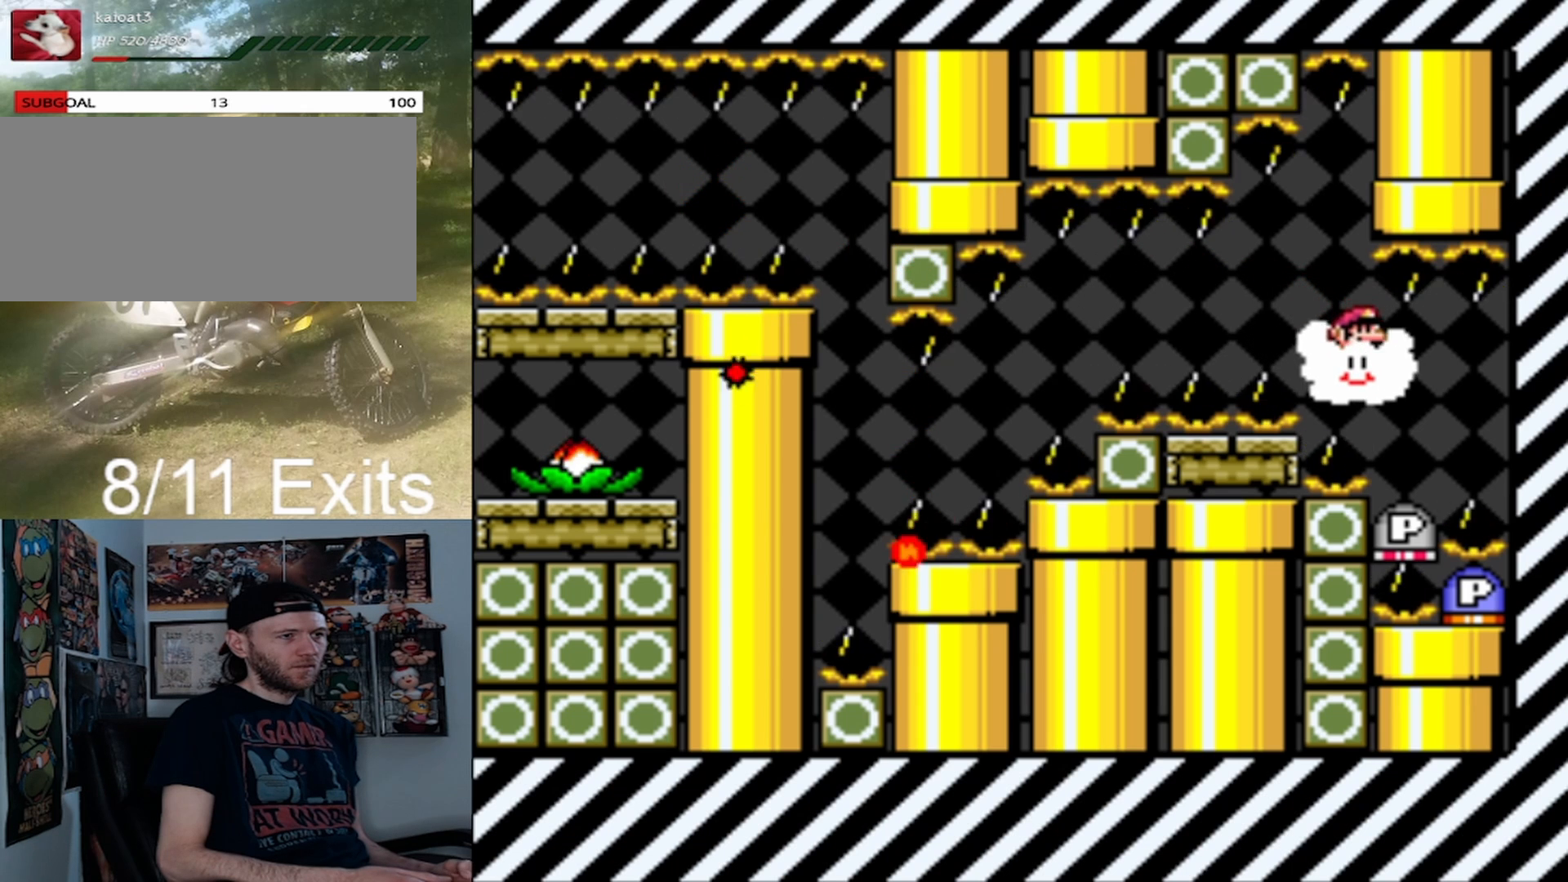
{"buttons": [], "events": [[300, "DPAD_RIGHT", "up"]]}
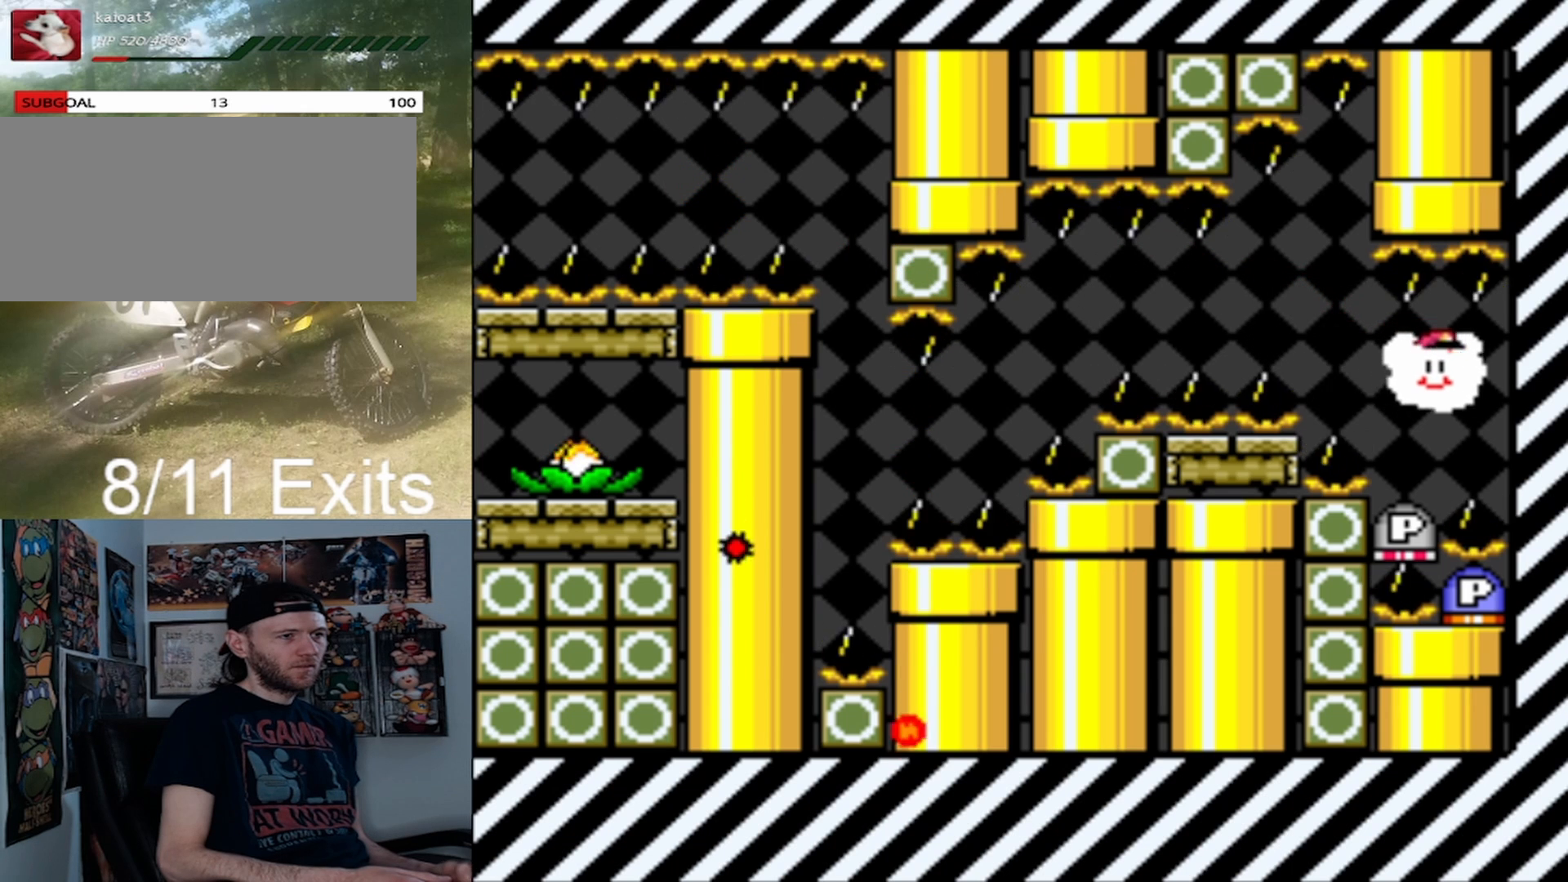
{"buttons": ["DPAD_LEFT"], "events": [[67, "DPAD_LEFT", "down"], [167, "DPAD_LEFT", "up"], [433, "DPAD_LEFT", "down"]]}
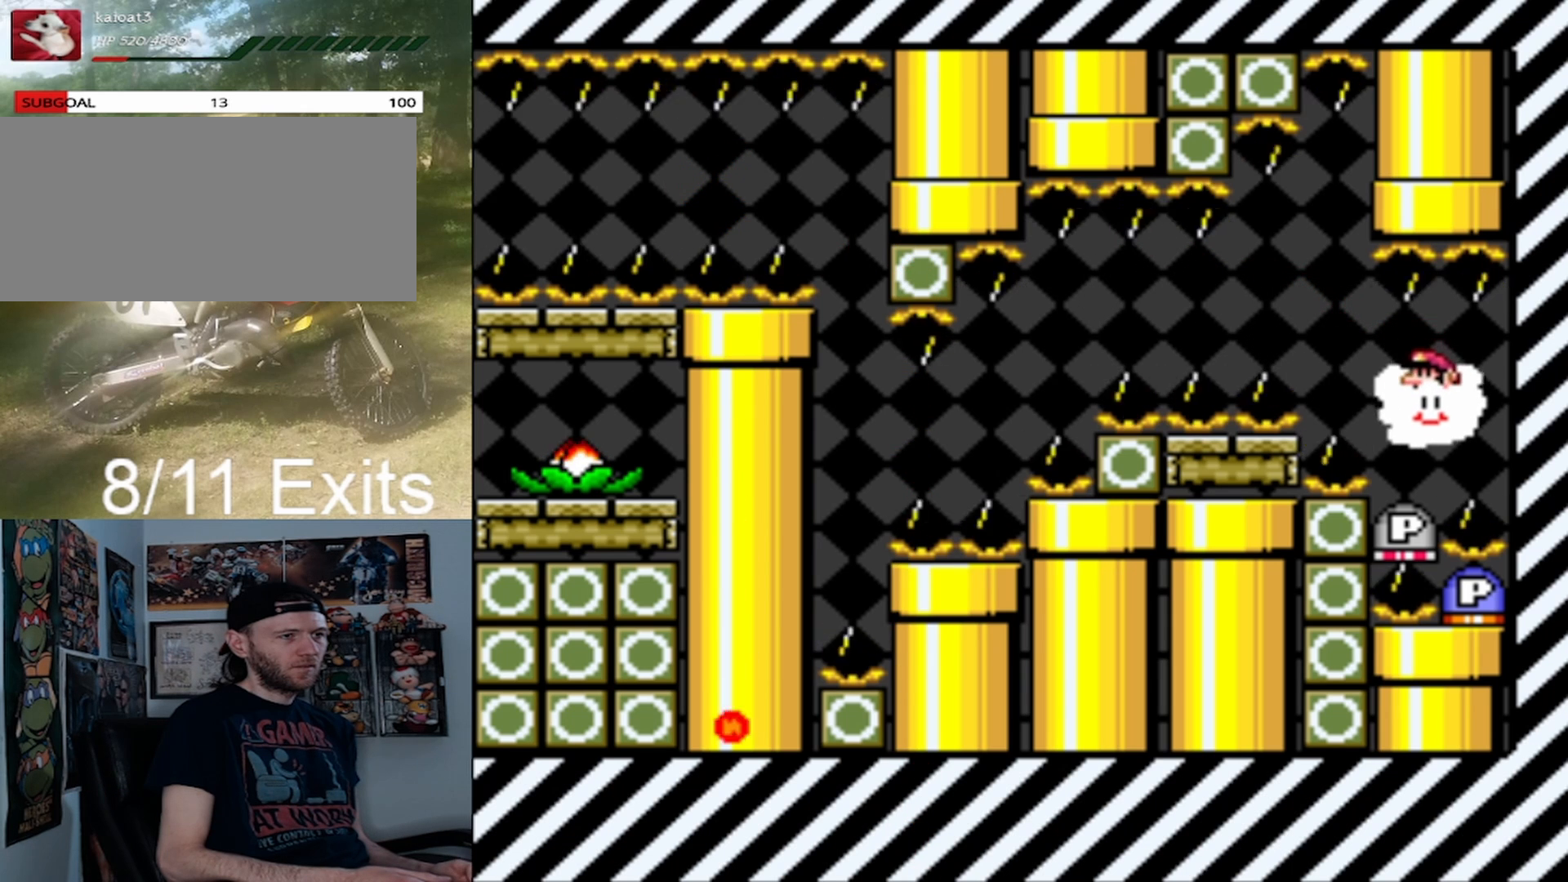
{"buttons": [], "events": [[33, "DPAD_LEFT", "up"]]}
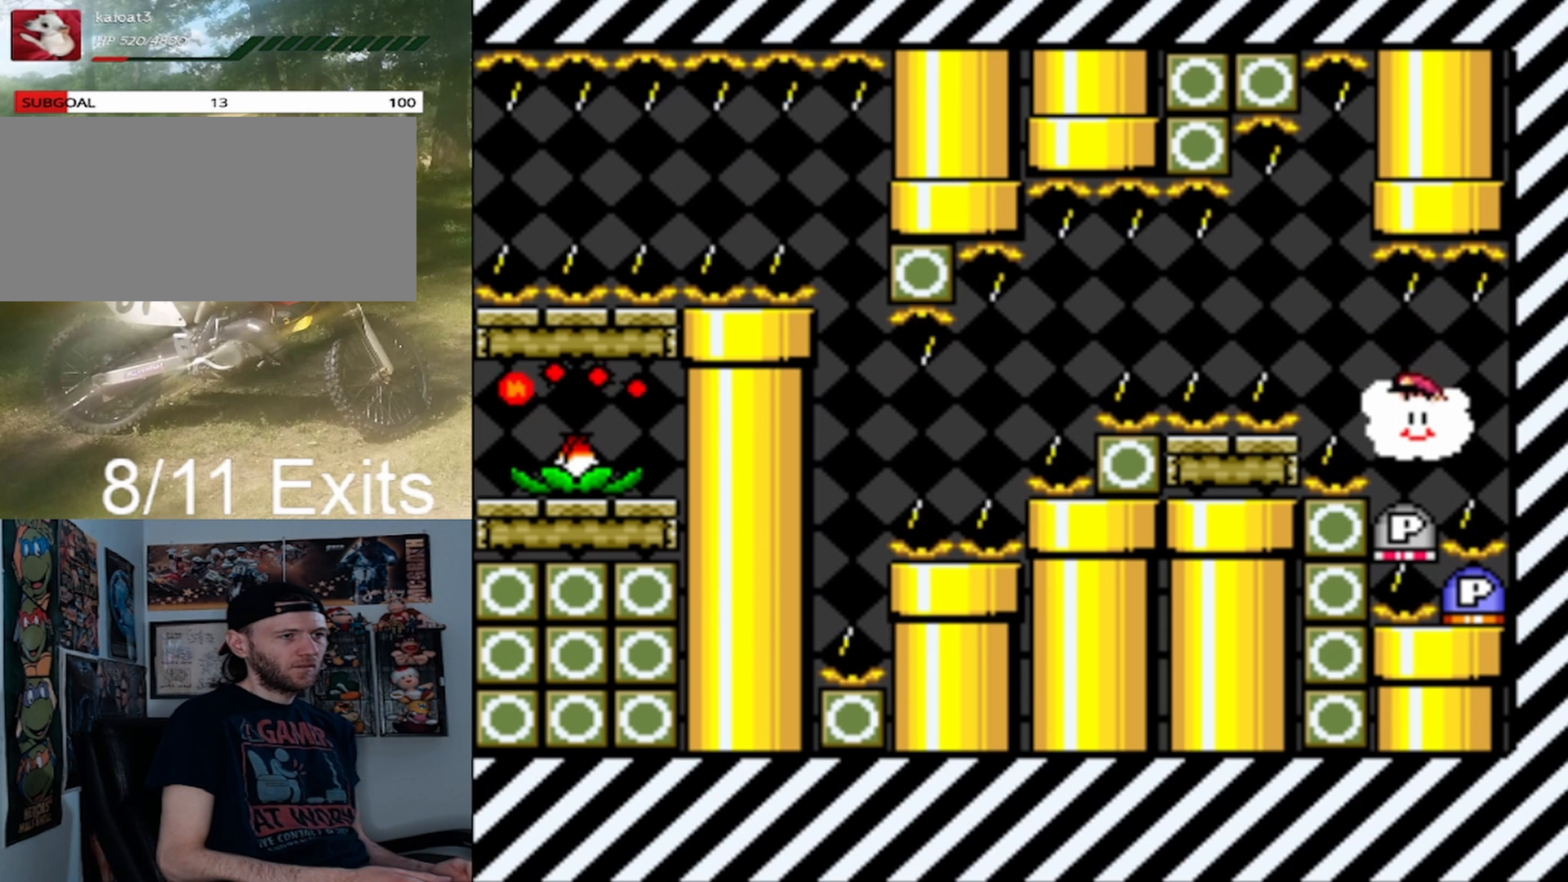
{"buttons": [], "events": [[300, "DPAD_LEFT", "down"], [400, "DPAD_LEFT", "up"]]}
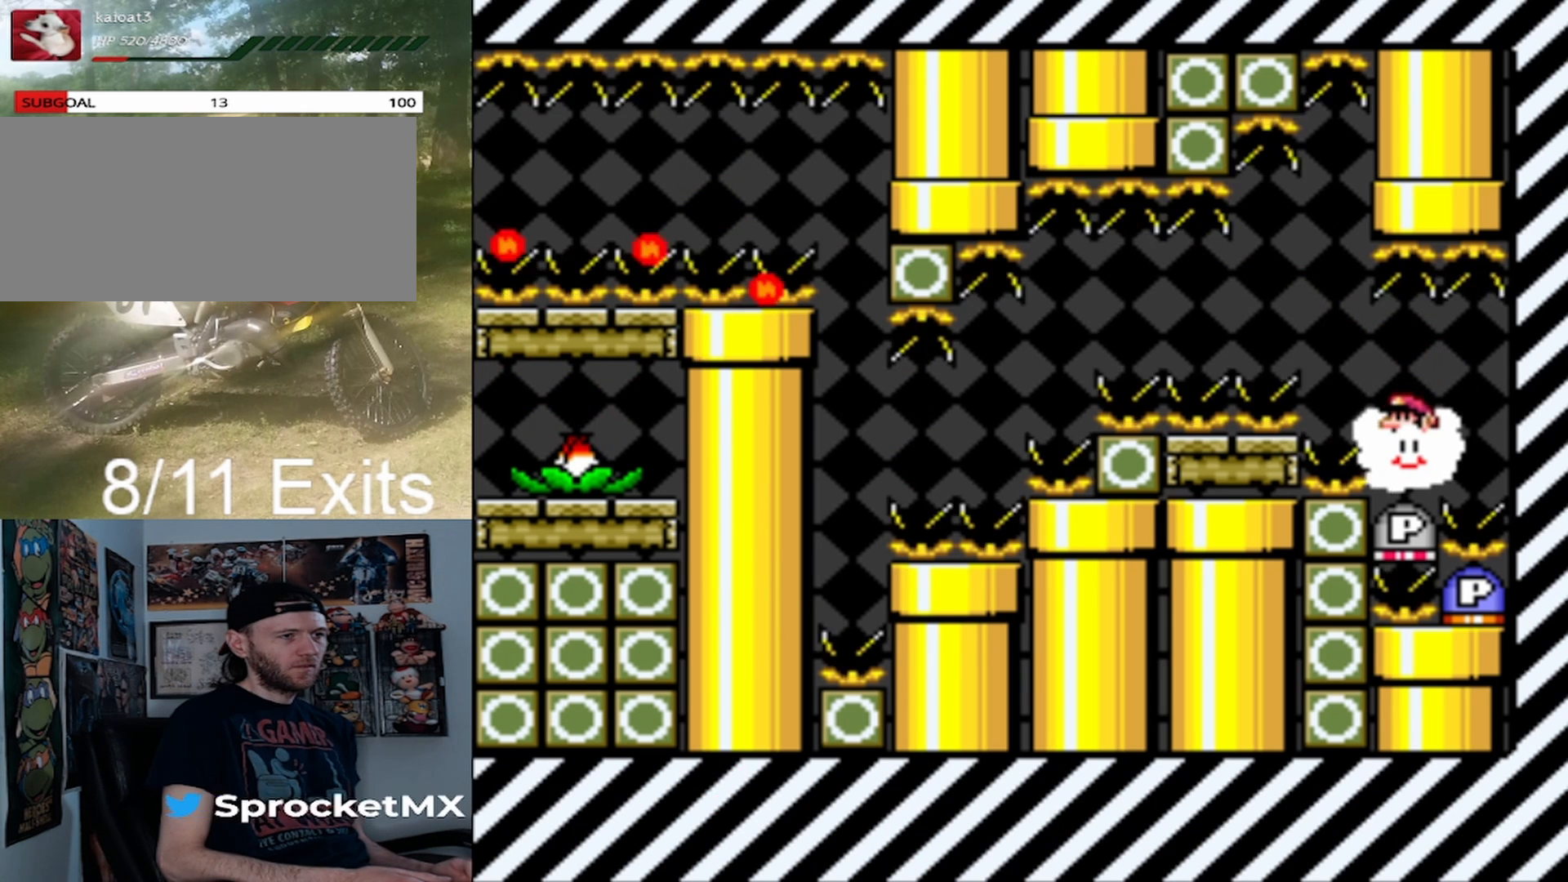
{"buttons": [], "events": []}
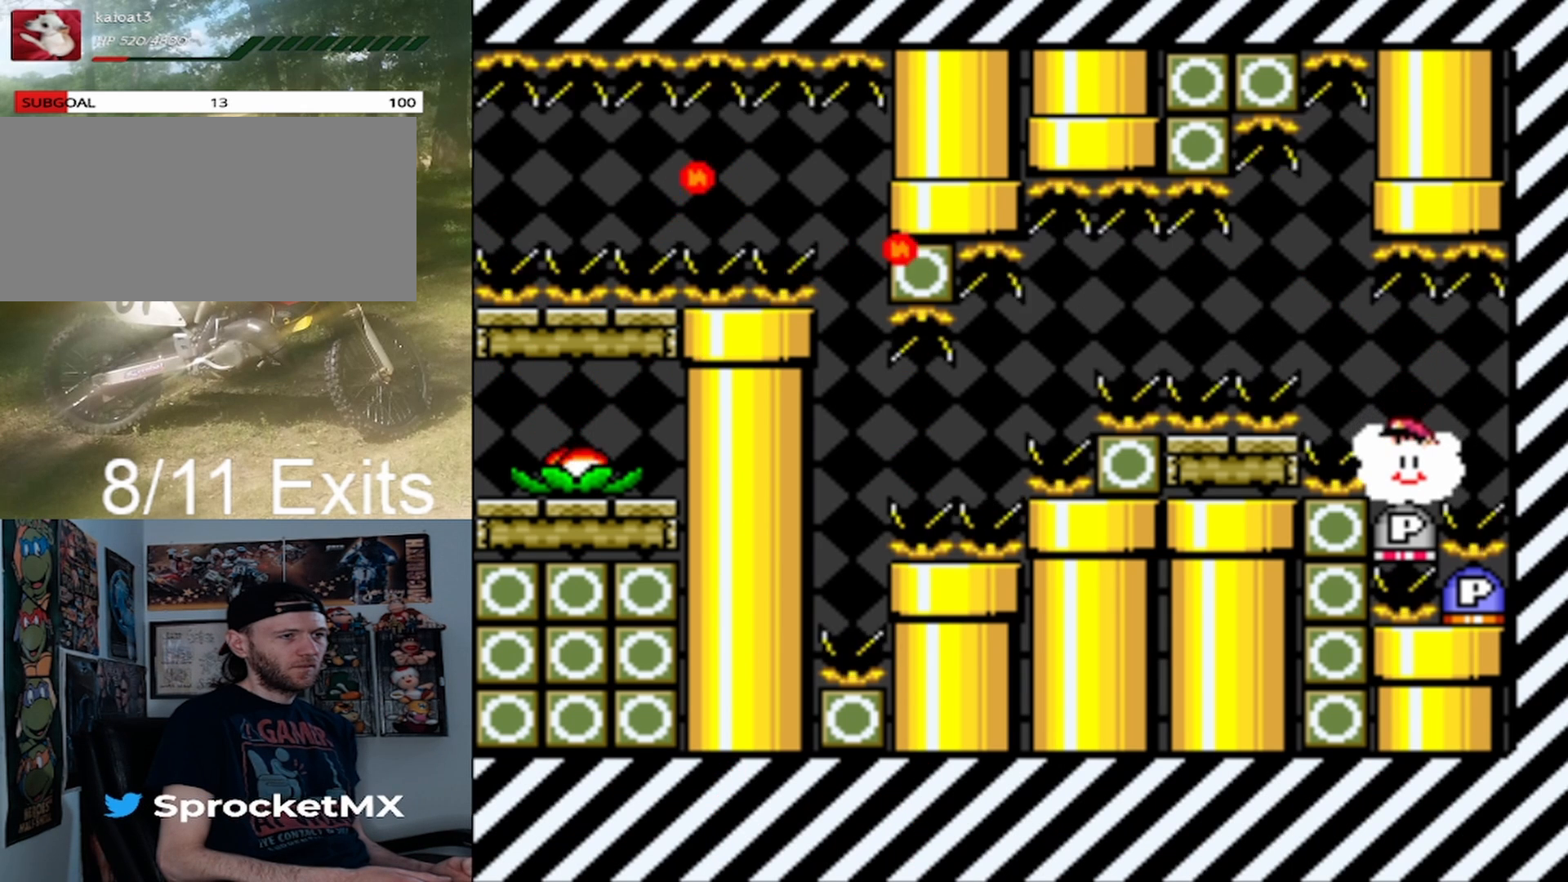
{"buttons": [], "events": []}
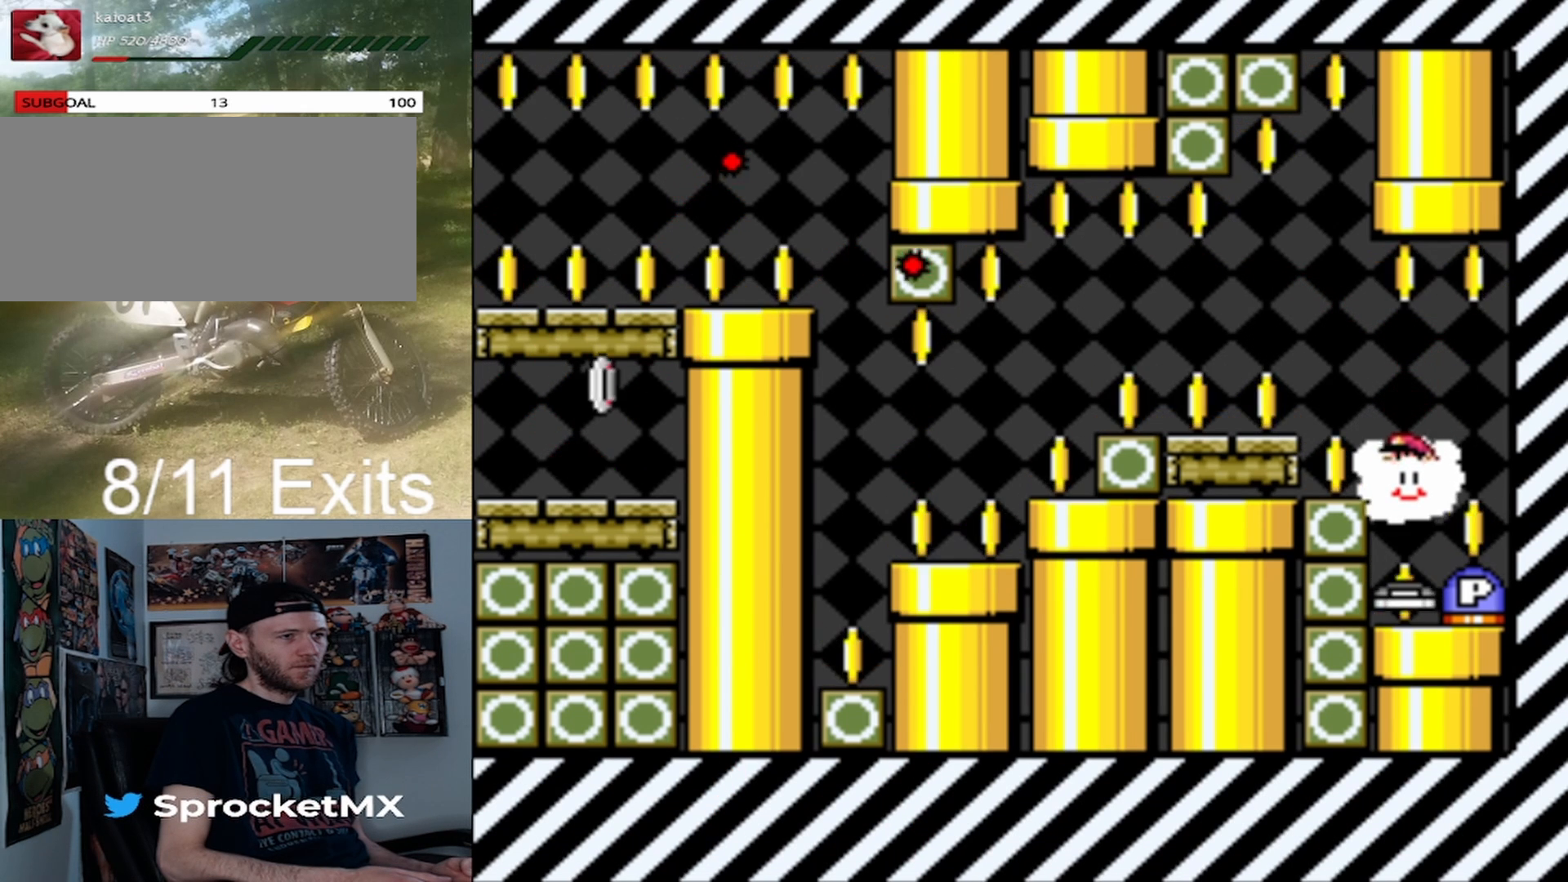
{"buttons": ["DPAD_DOWN"], "events": [[133, "DPAD_RIGHT", "down"], [433, "DPAD_DOWN", "down"], [500, "DPAD_RIGHT", "up"]]}
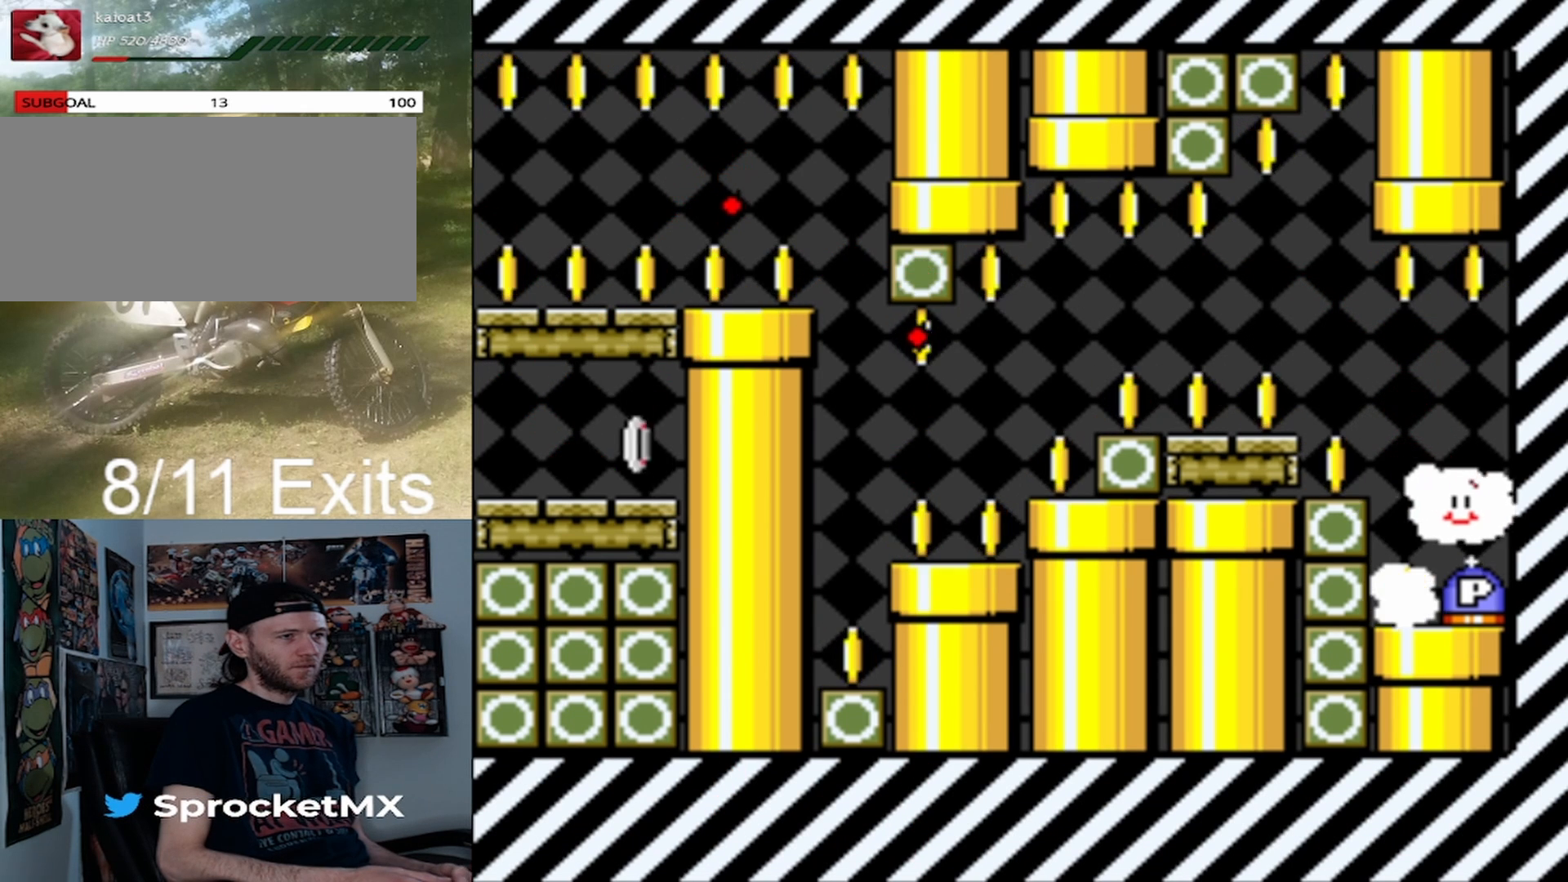
{"buttons": ["DPAD_UP", "DPAD_LEFT"], "events": [[433, "DPAD_DOWN", "up"], [433, "DPAD_LEFT", "down"], [500, "DPAD_UP", "down"]]}
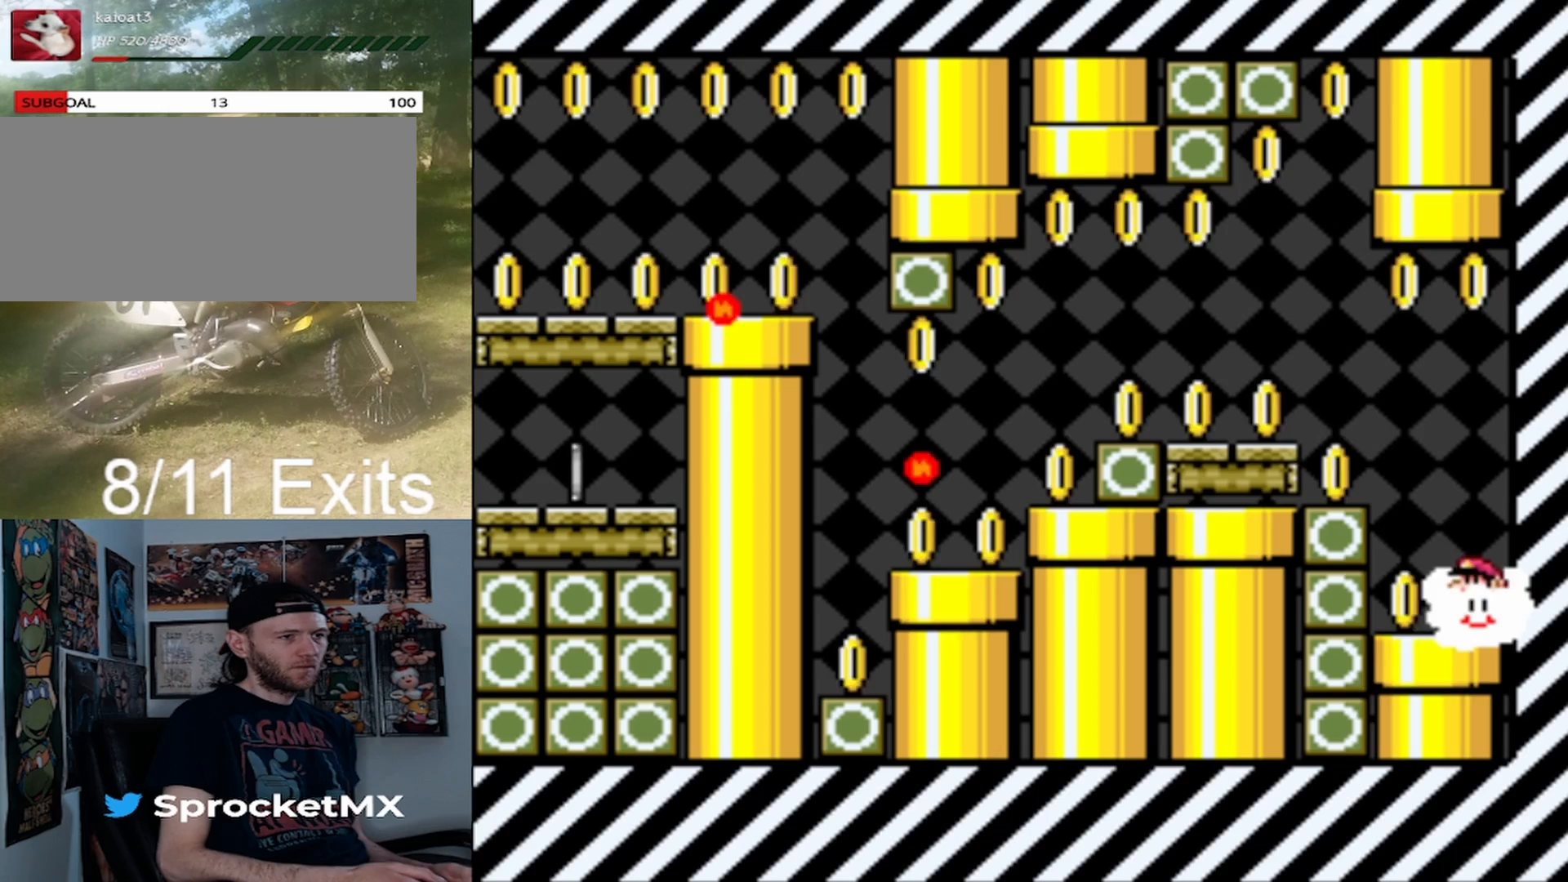
{"buttons": ["B", "Y", "DPAD_UP", "DPAD_LEFT"], "events": [[33, "Y", "down"], [67, "B", "down"]]}
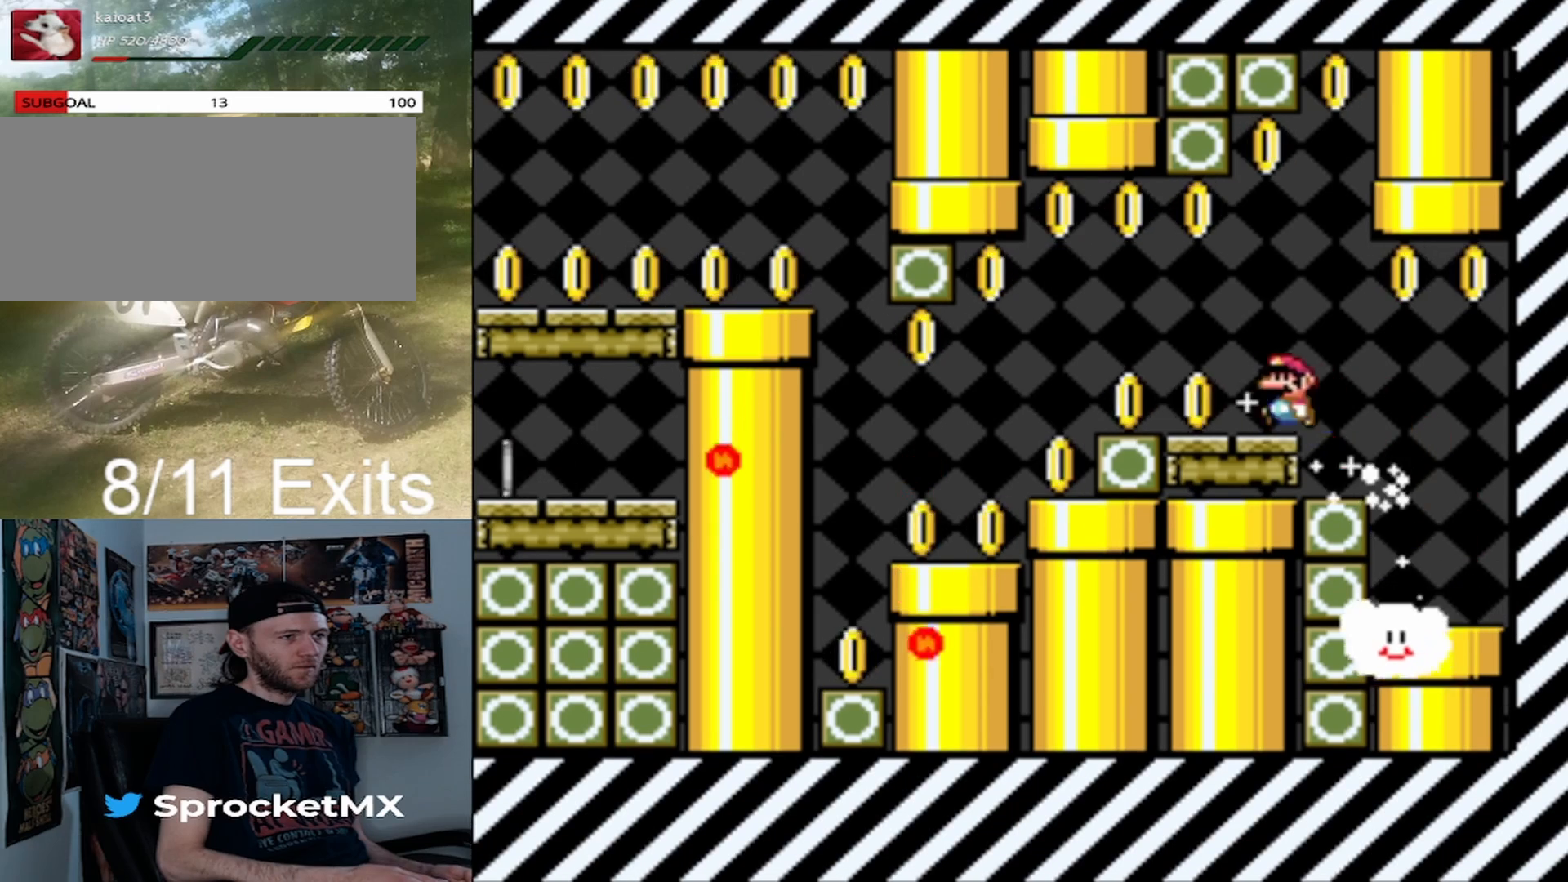
{"buttons": ["Y", "DPAD_LEFT"], "events": [[133, "B", "up"], [133, "DPAD_UP", "up"]]}
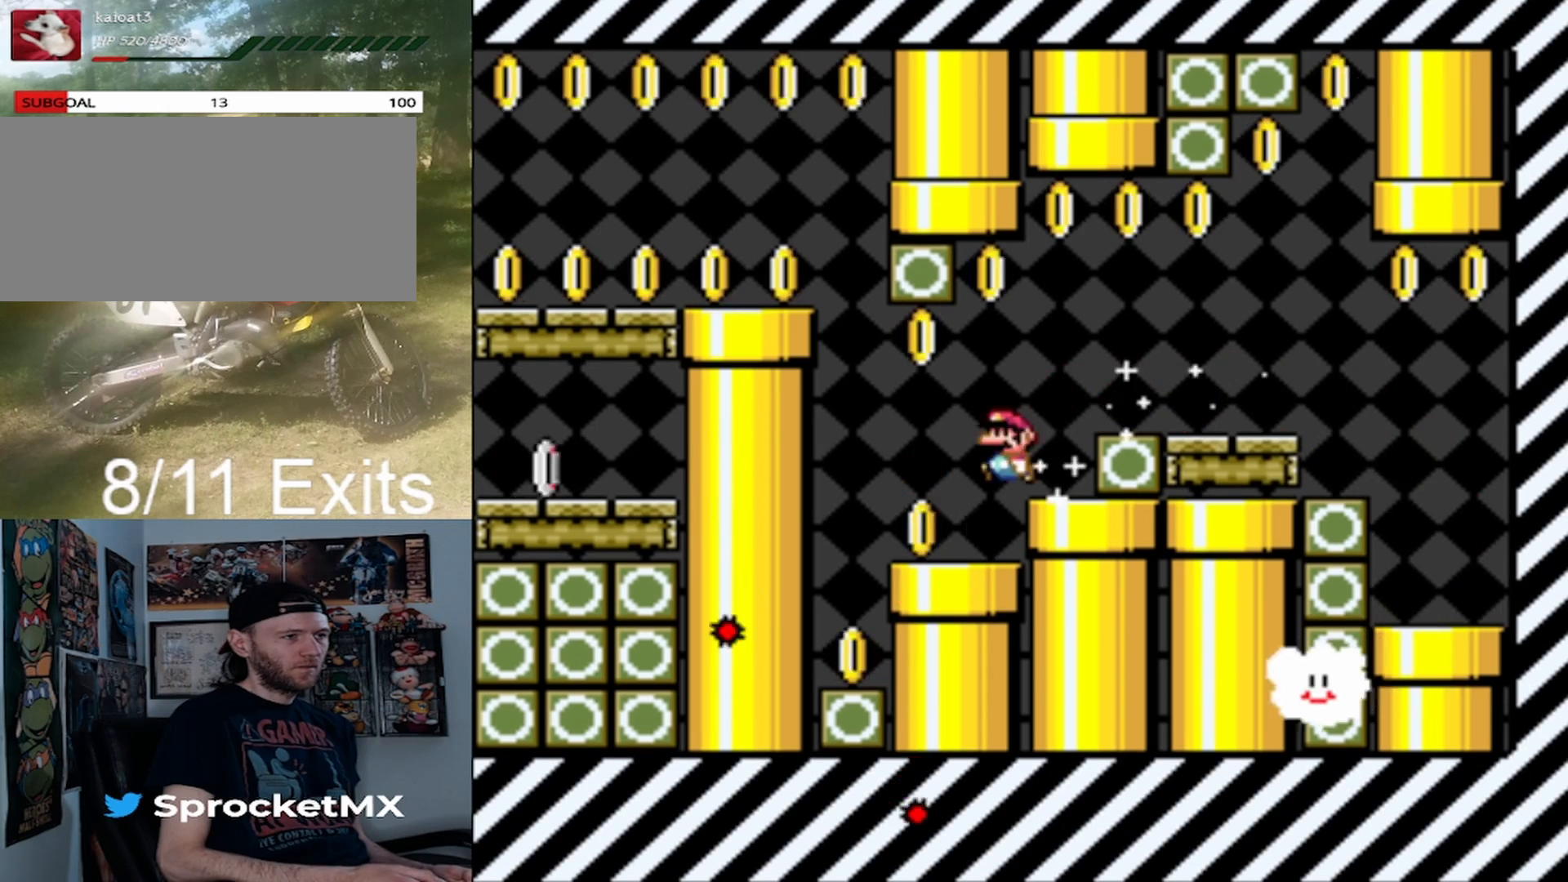
{"buttons": ["B", "Y", "DPAD_LEFT"], "events": [[167, "B", "down"]]}
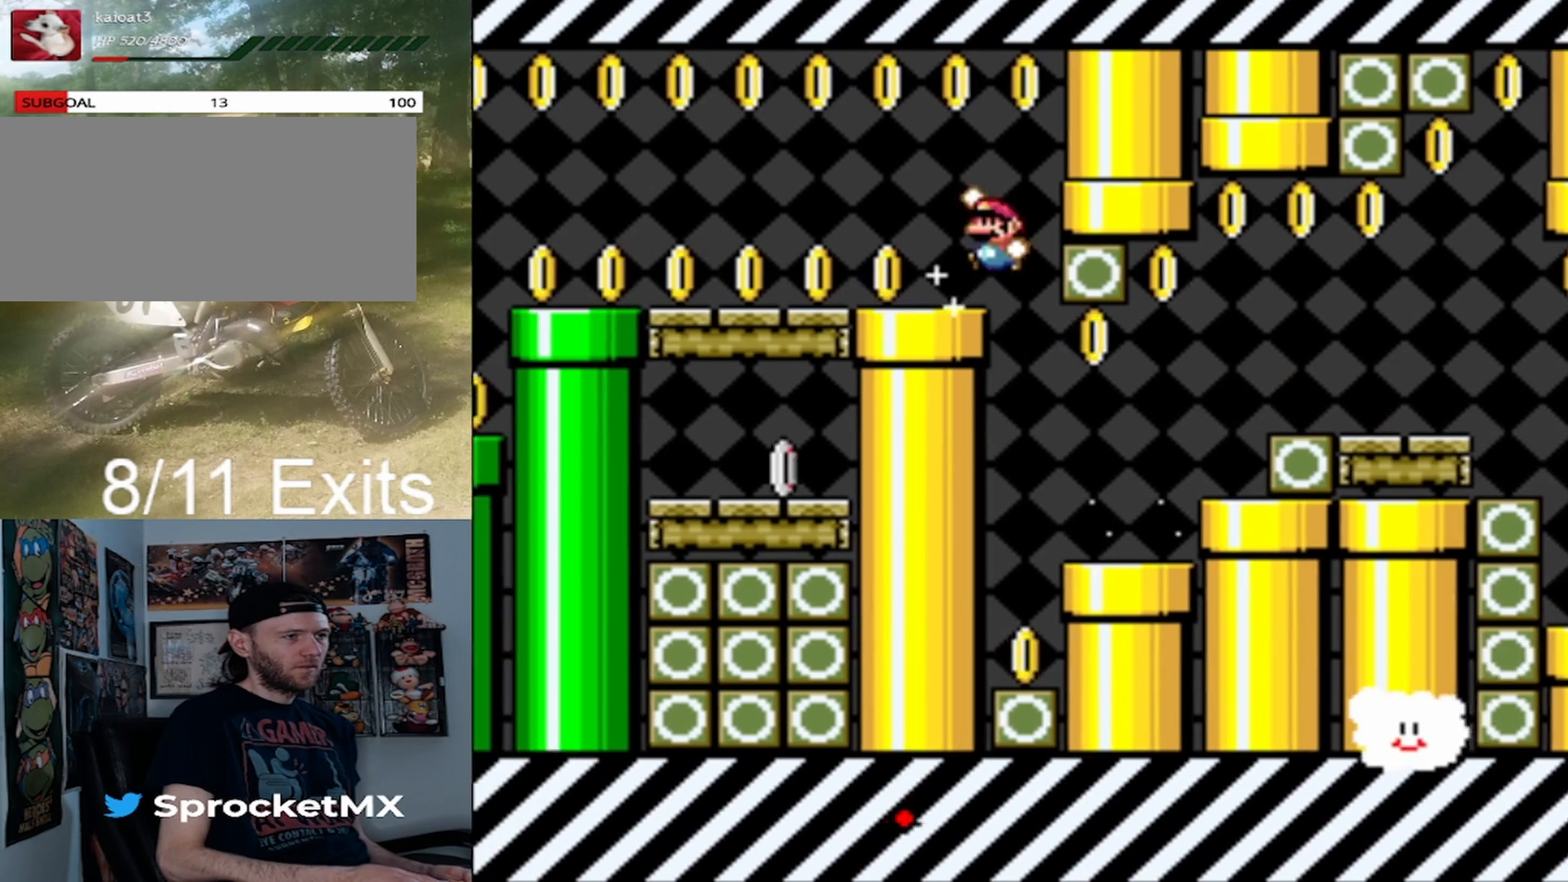
{"buttons": ["Y", "DPAD_LEFT"], "events": [[200, "B", "up"]]}
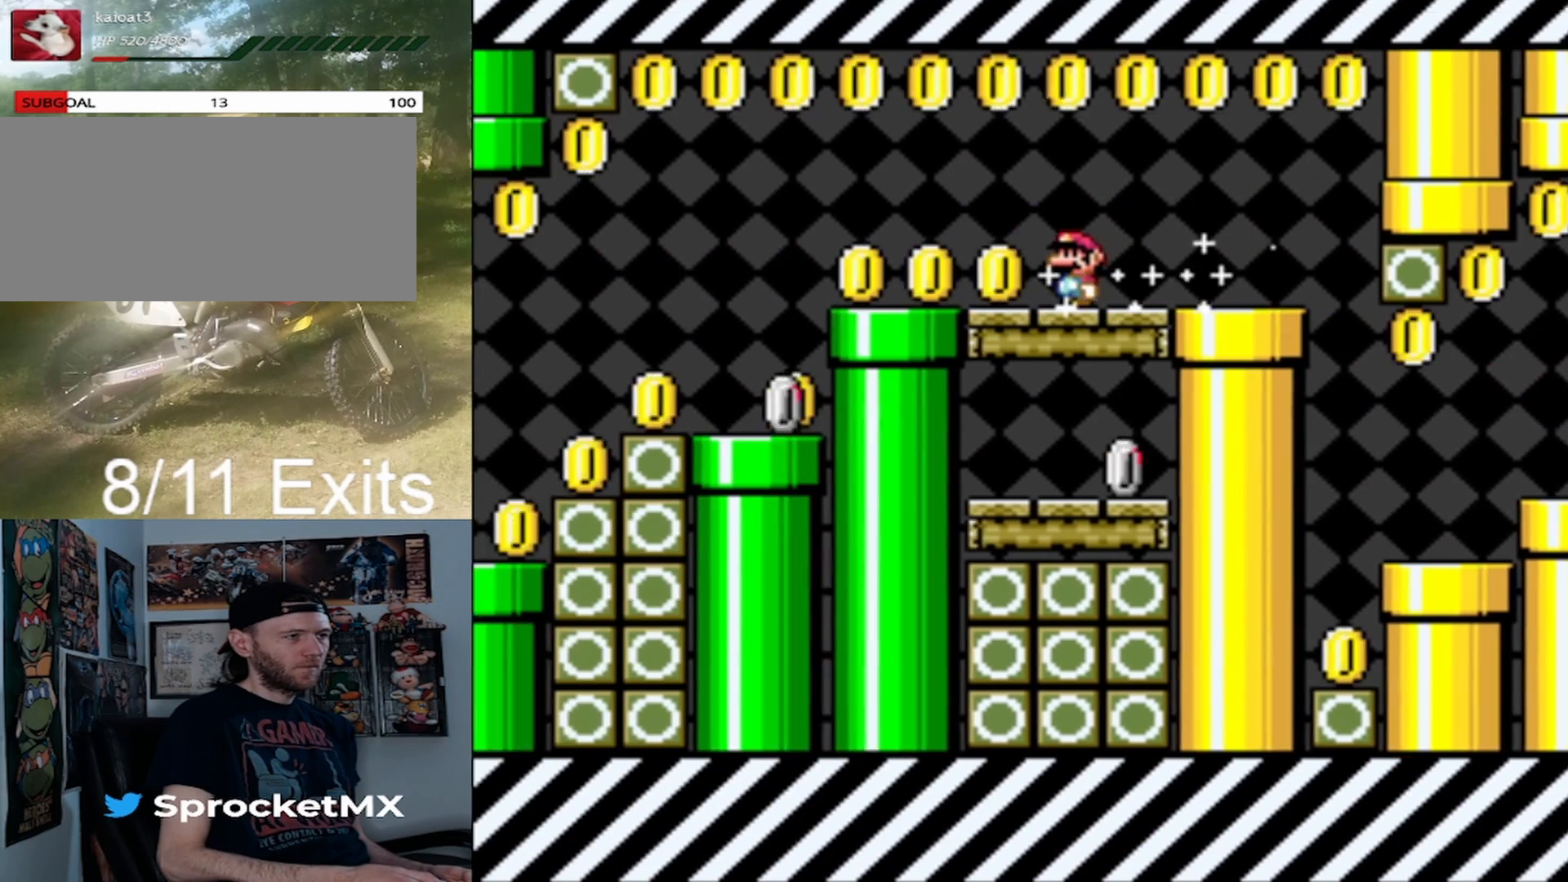
{"buttons": ["Y", "DPAD_LEFT"], "events": []}
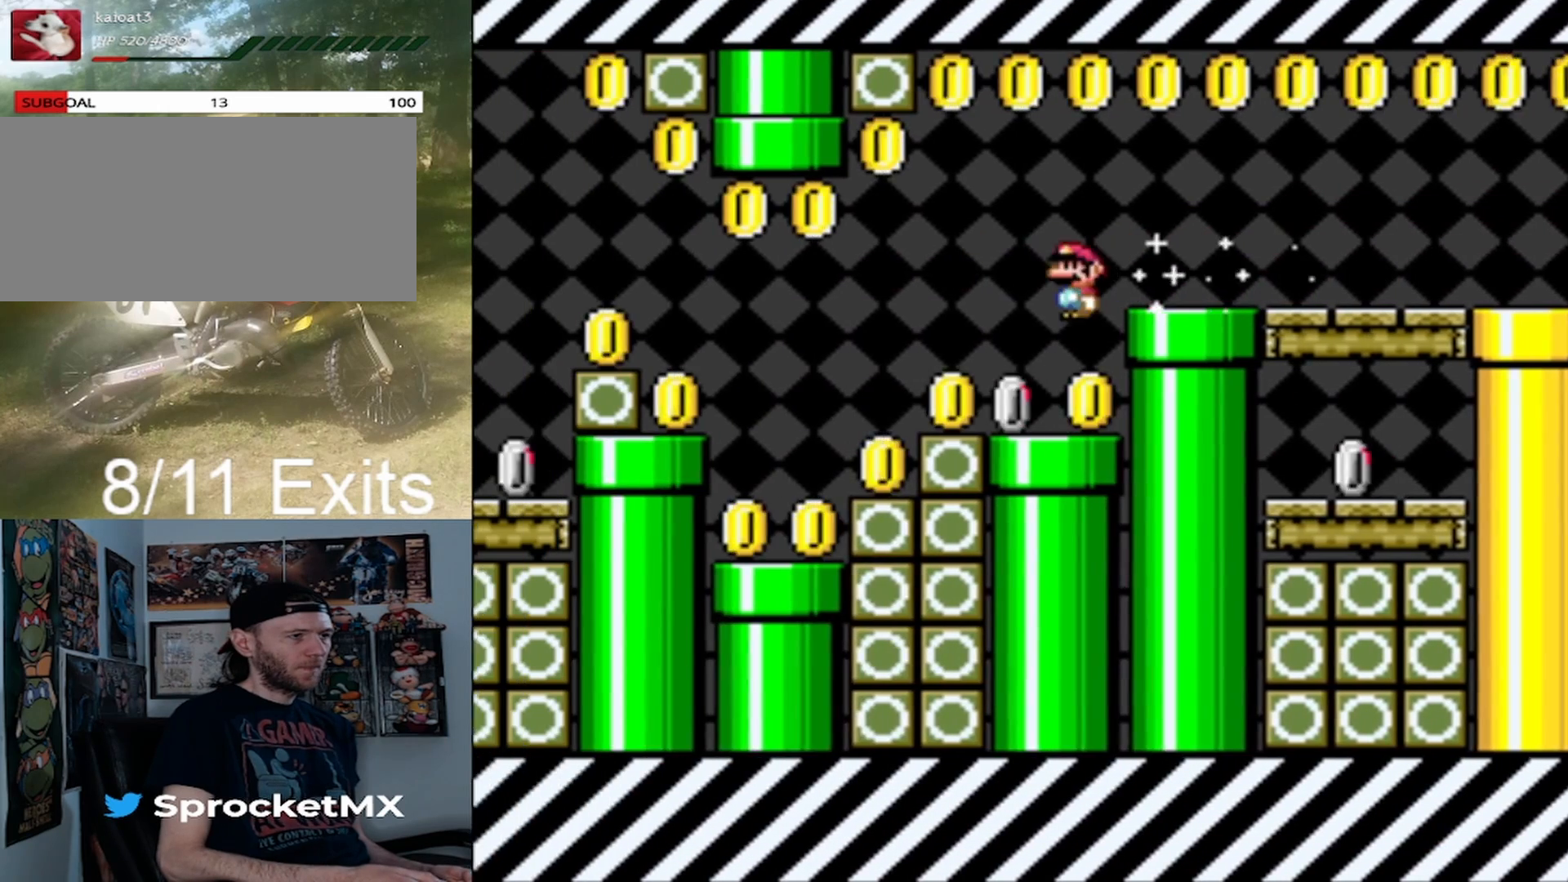
{"buttons": ["Y", "DPAD_LEFT"], "events": [[367, "B", "down"], [433, "B", "up"]]}
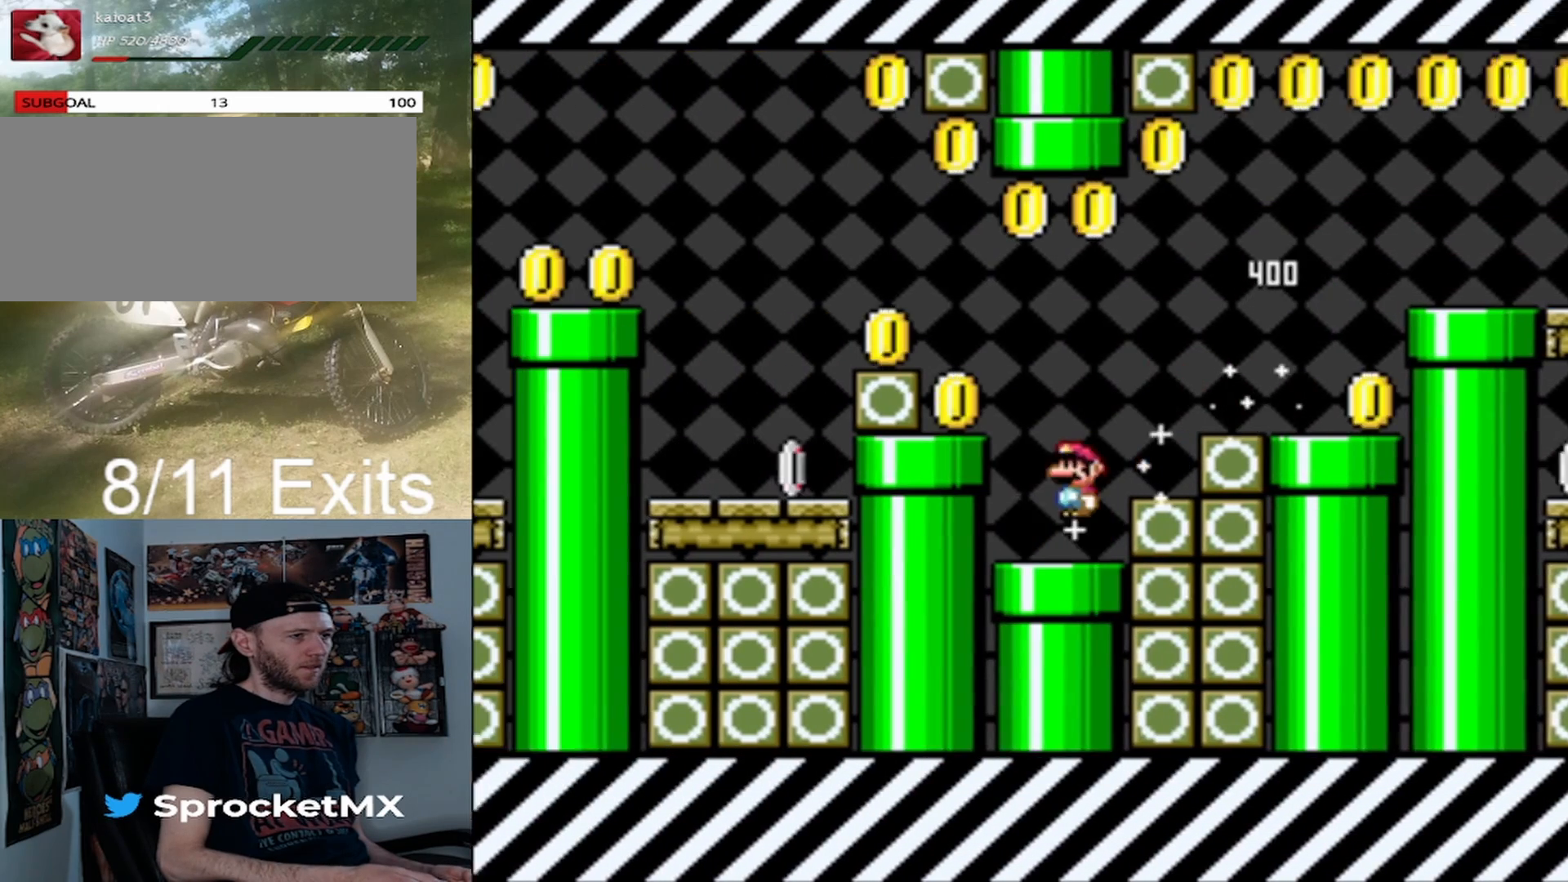
{"buttons": ["B", "Y", "DPAD_LEFT"], "events": [[133, "B", "down"]]}
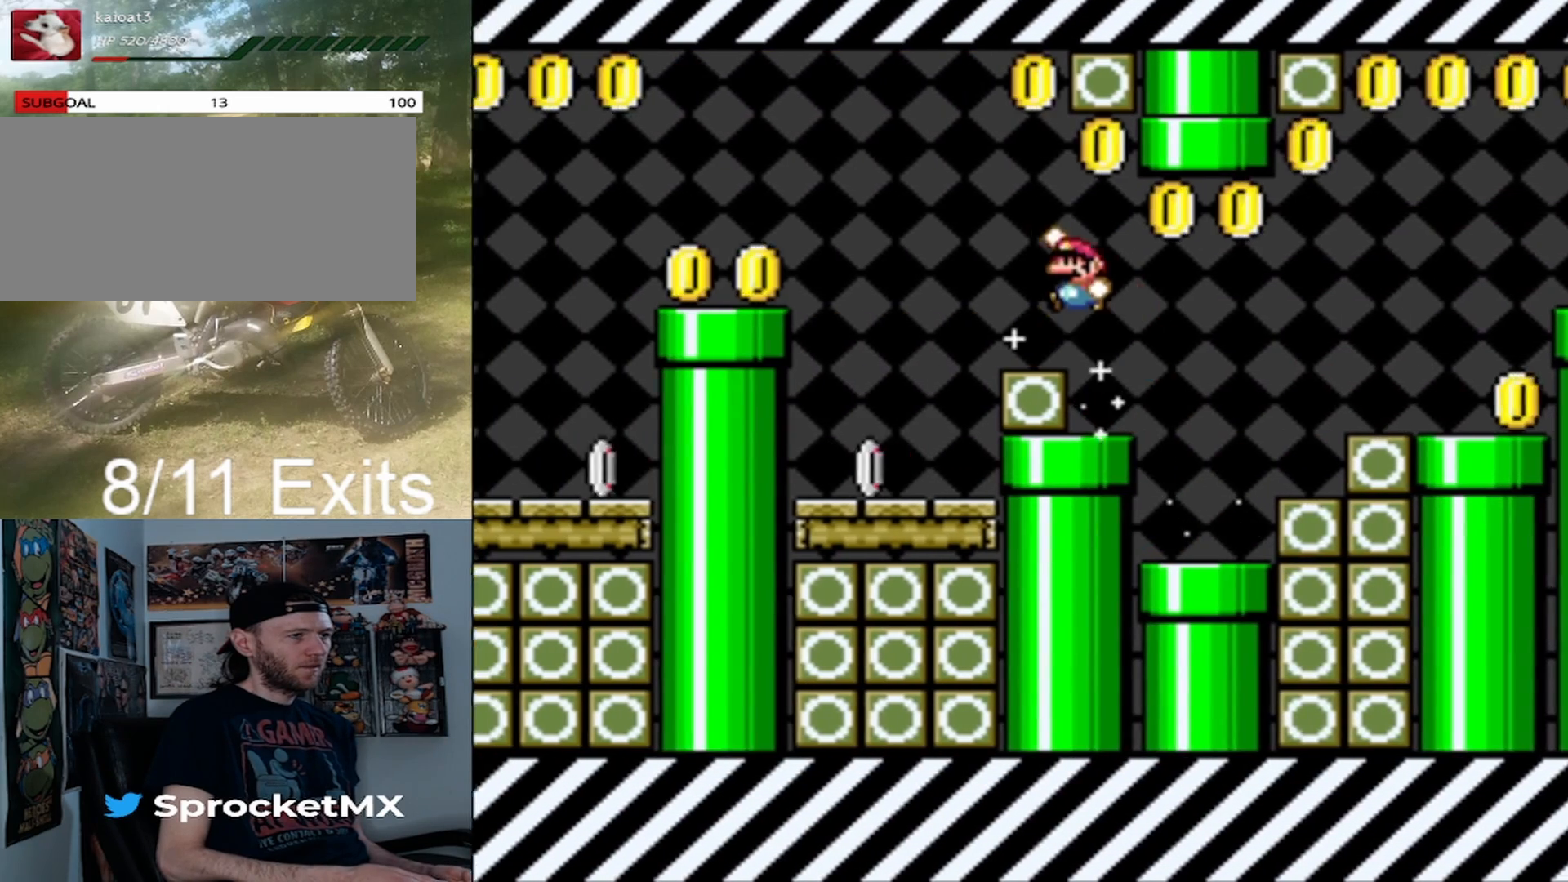
{"buttons": ["B", "Y", "DPAD_LEFT"], "events": [[67, "B", "up"], [400, "B", "down"]]}
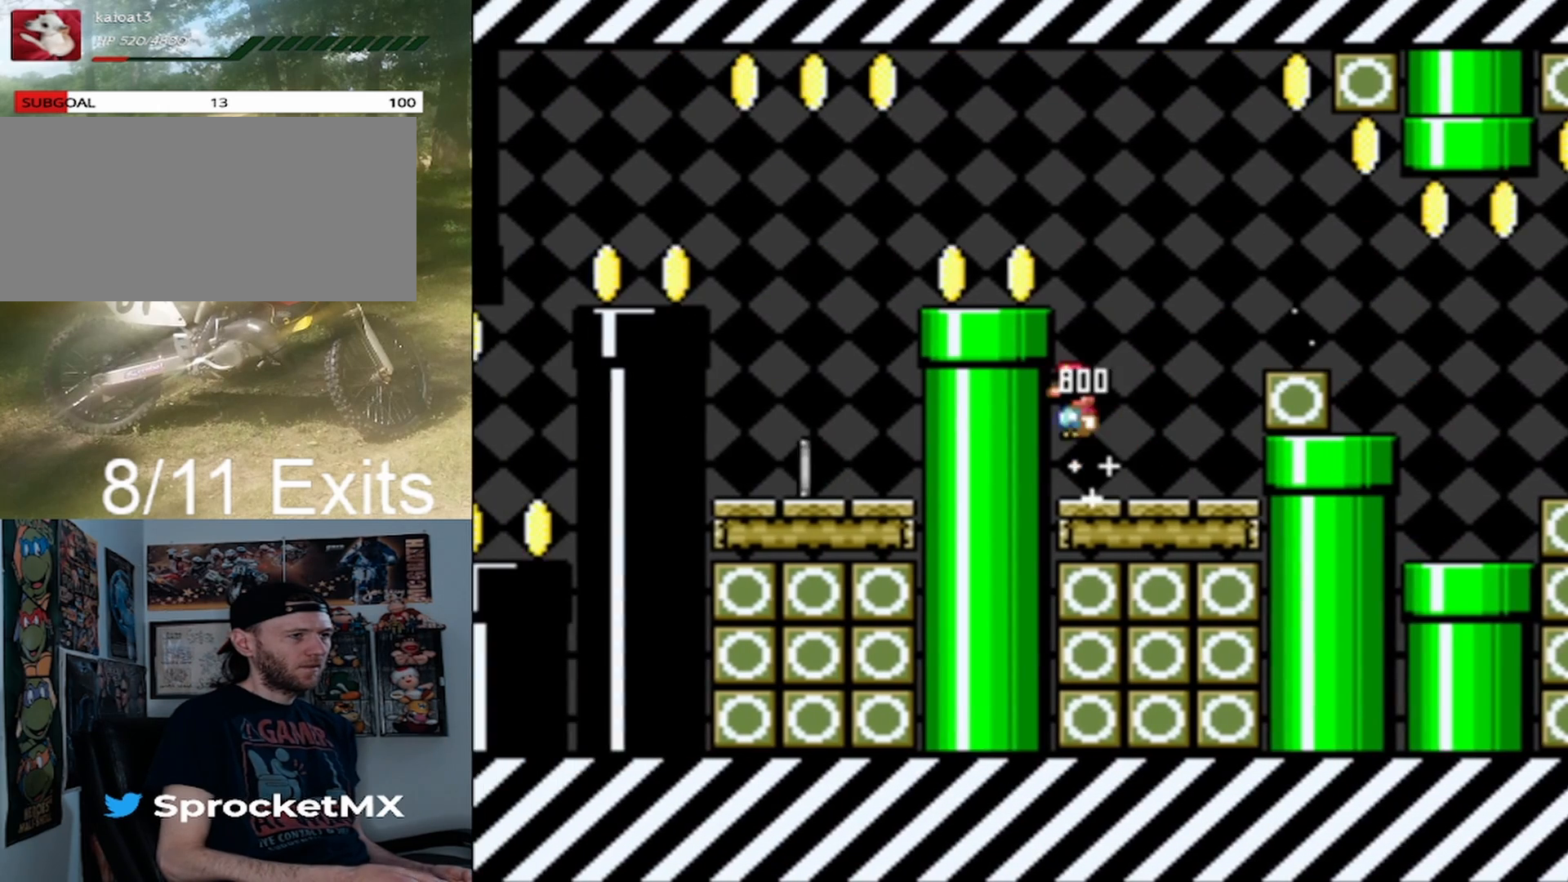
{"buttons": ["Y", "DPAD_LEFT"], "events": [[300, "B", "up"]]}
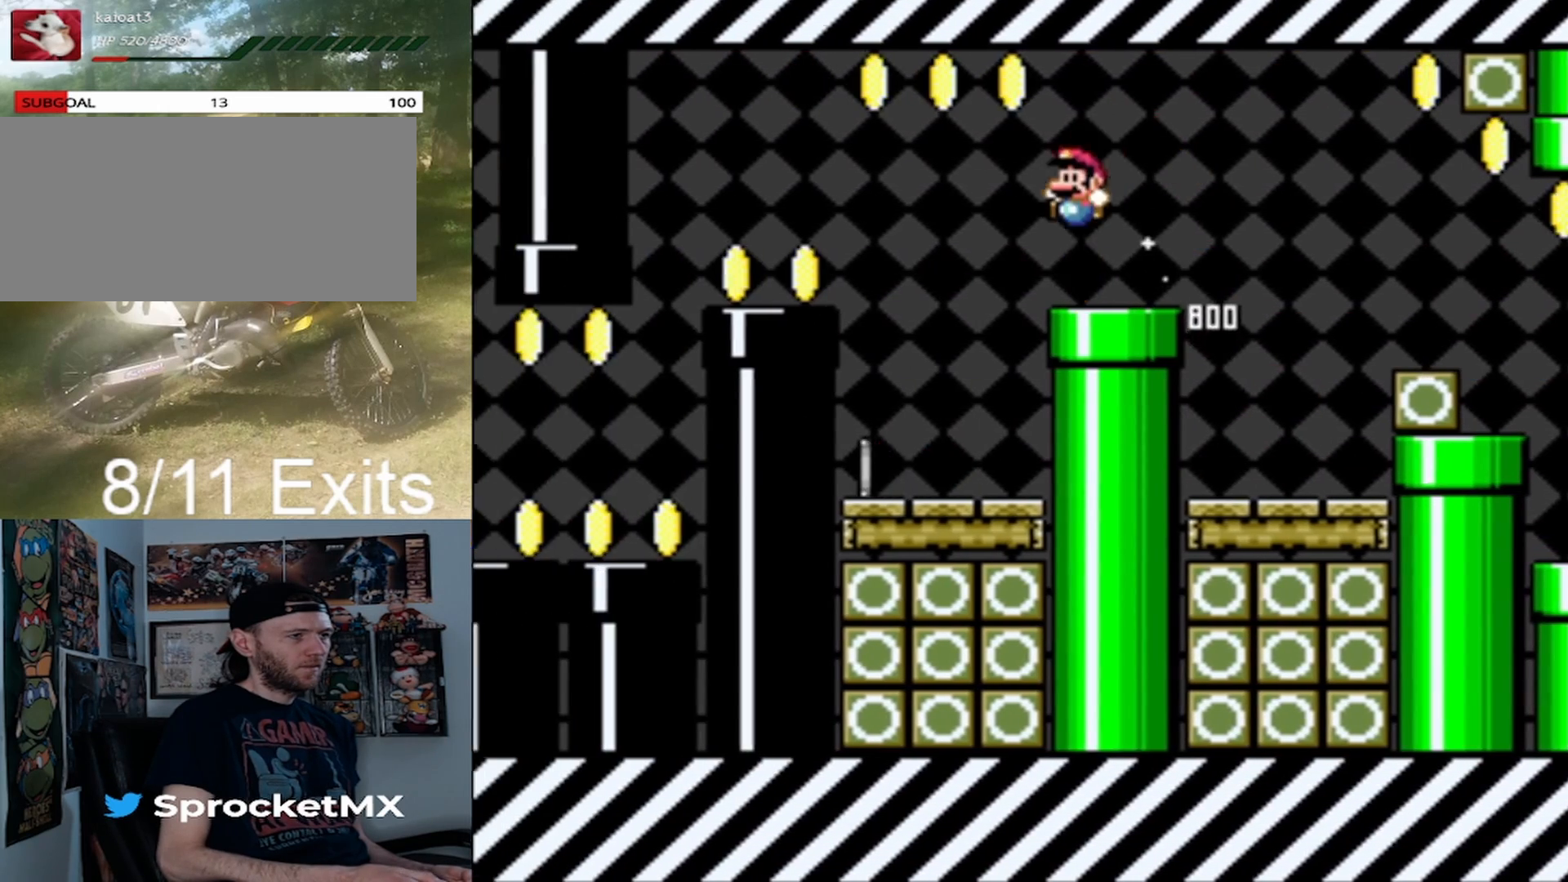
{"buttons": ["B", "Y", "DPAD_LEFT"], "events": [[333, "B", "down"]]}
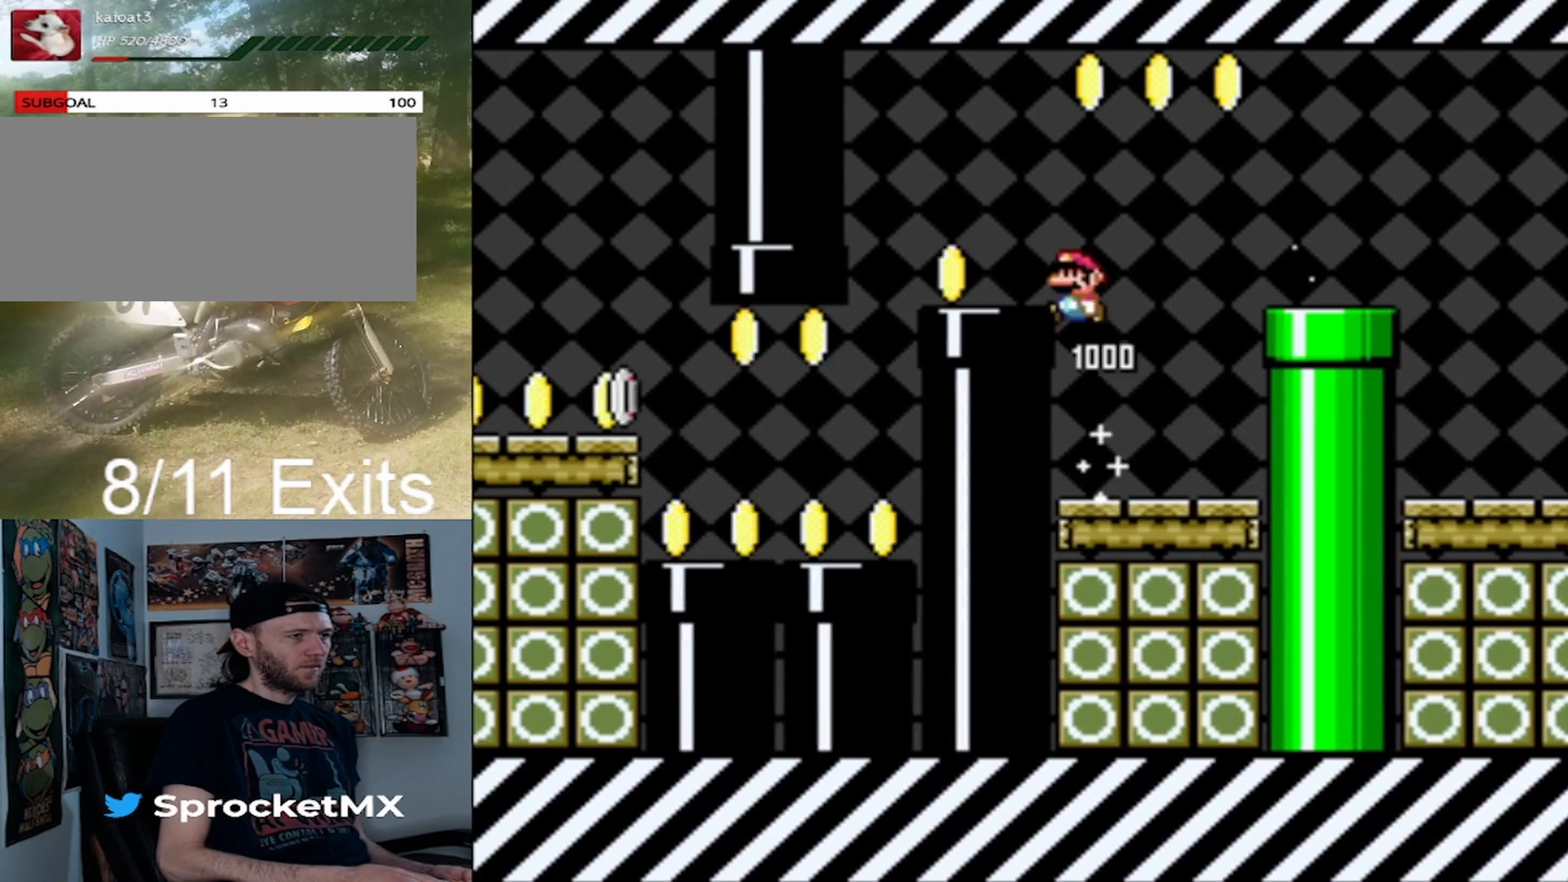
{"buttons": ["Y", "DPAD_LEFT"], "events": [[33, "B", "up"]]}
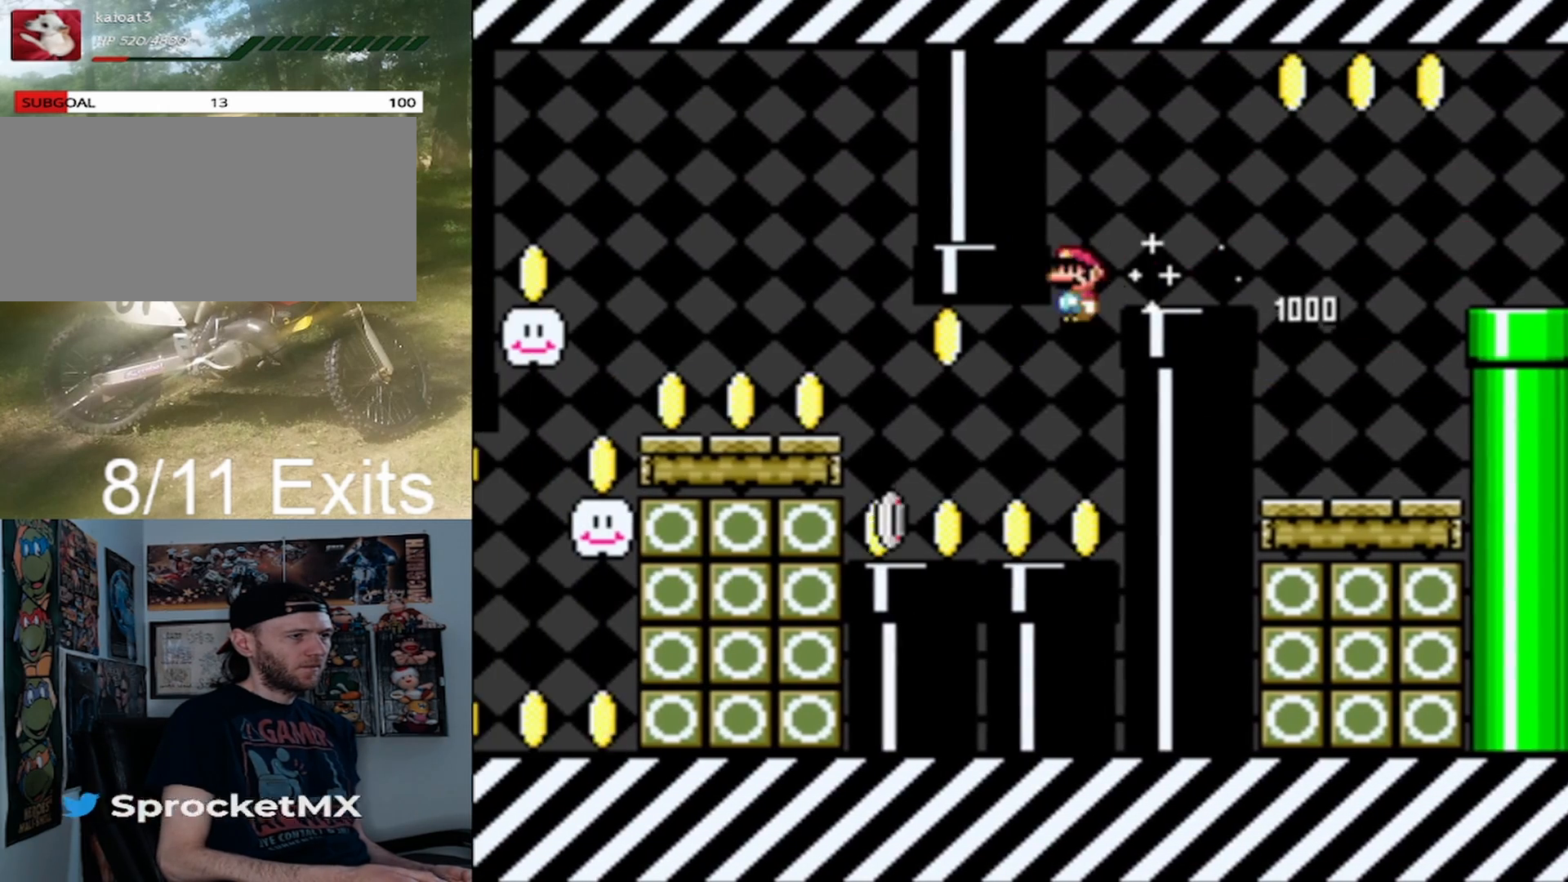
{"buttons": ["Y", "DPAD_LEFT"], "events": [[367, "B", "down"], [500, "B", "up"]]}
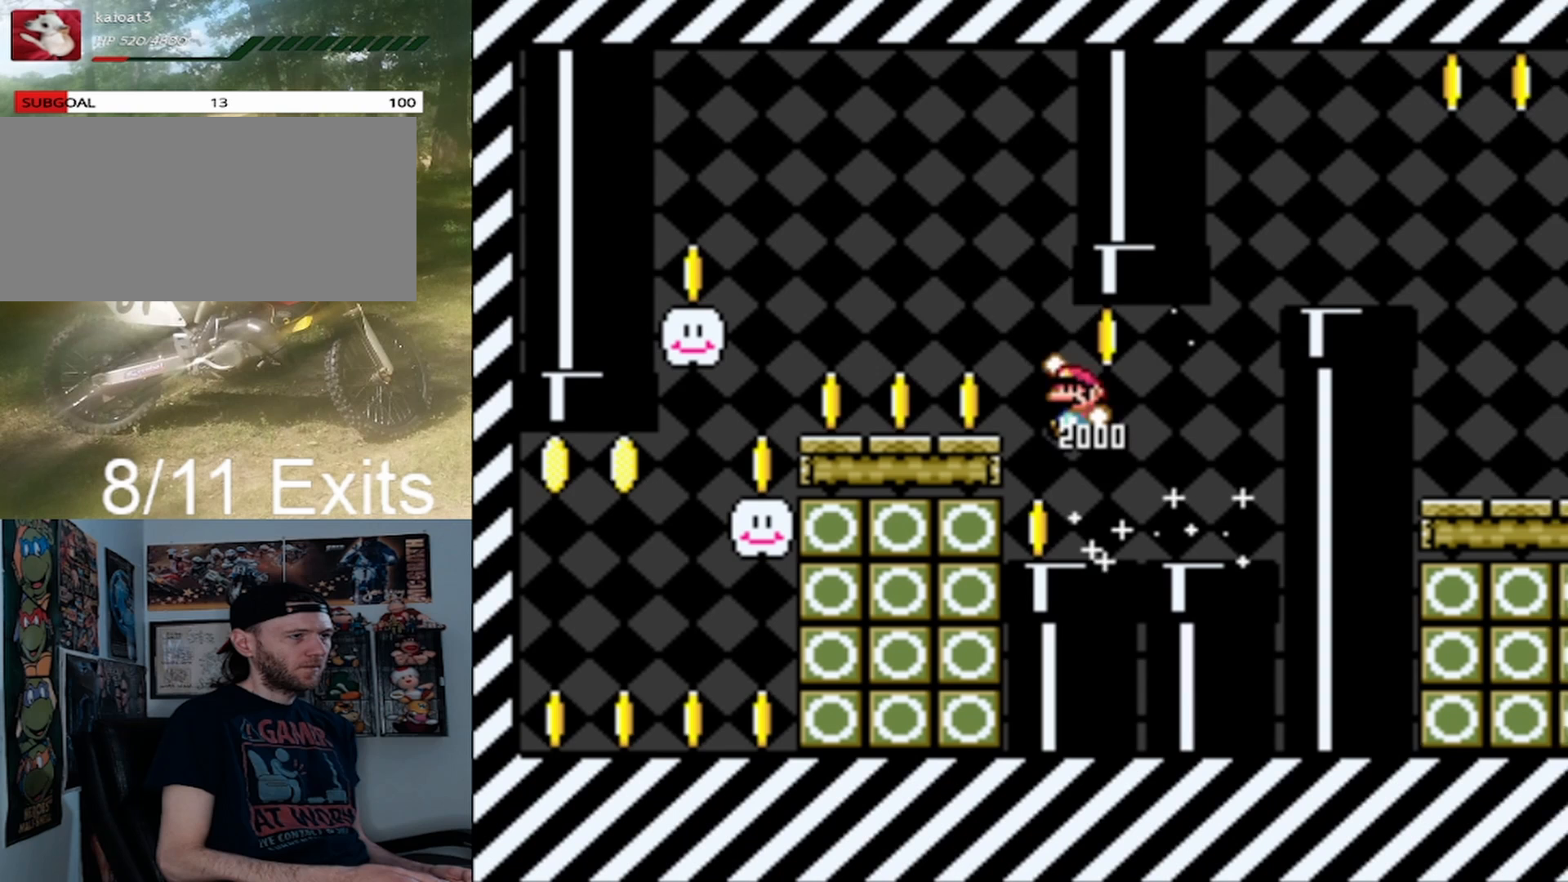
{"buttons": ["Y", "DPAD_LEFT"], "events": []}
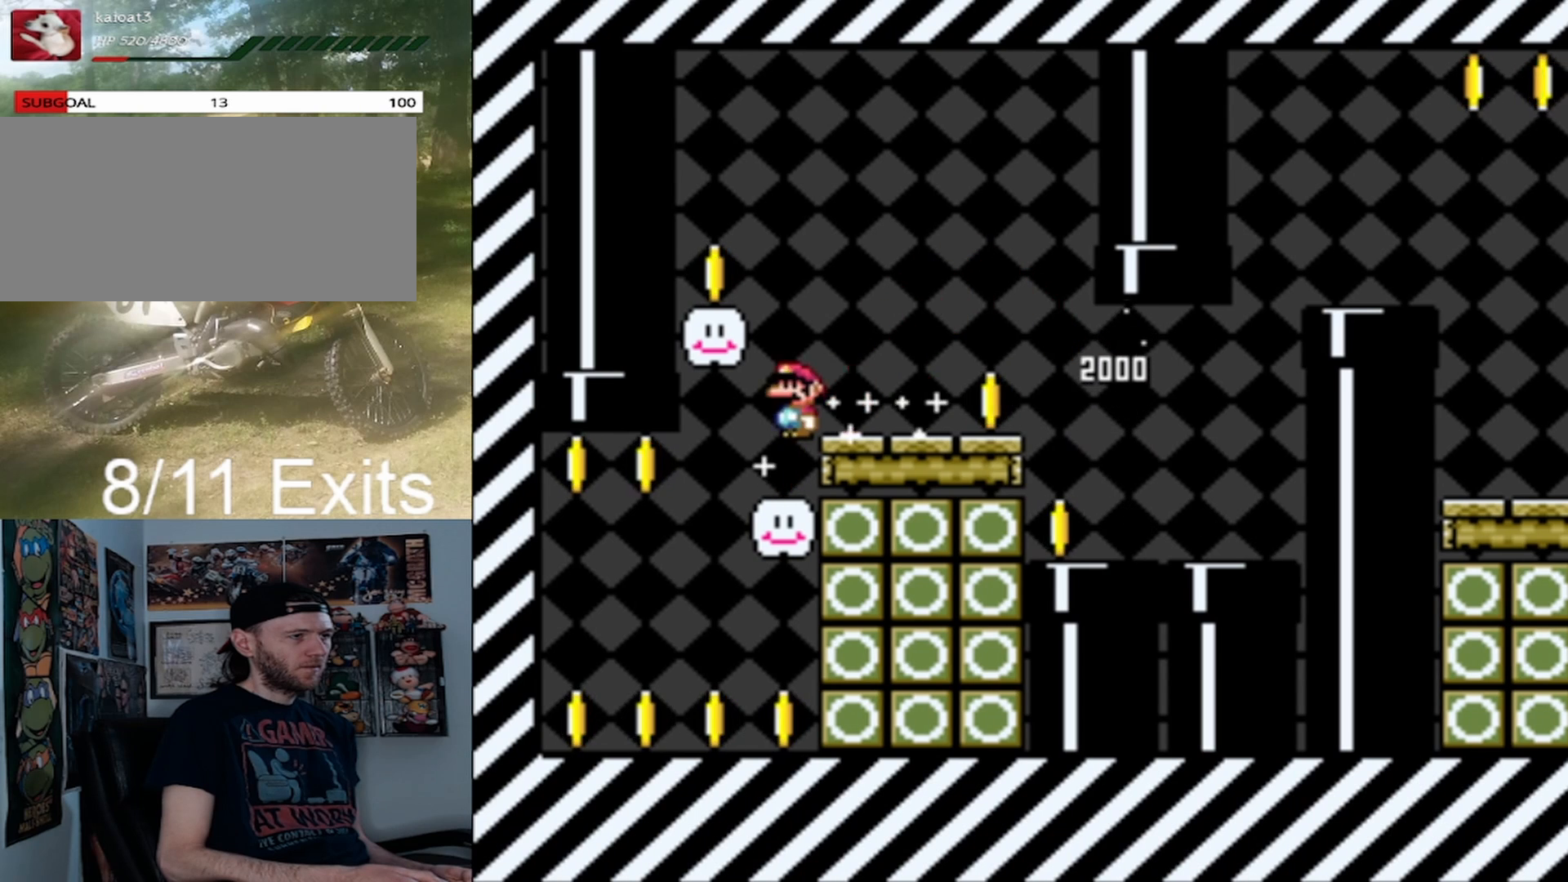
{"buttons": ["B", "Y", "DPAD_UP", "DPAD_LEFT"], "events": [[400, "B", "down"], [500, "DPAD_UP", "down"]]}